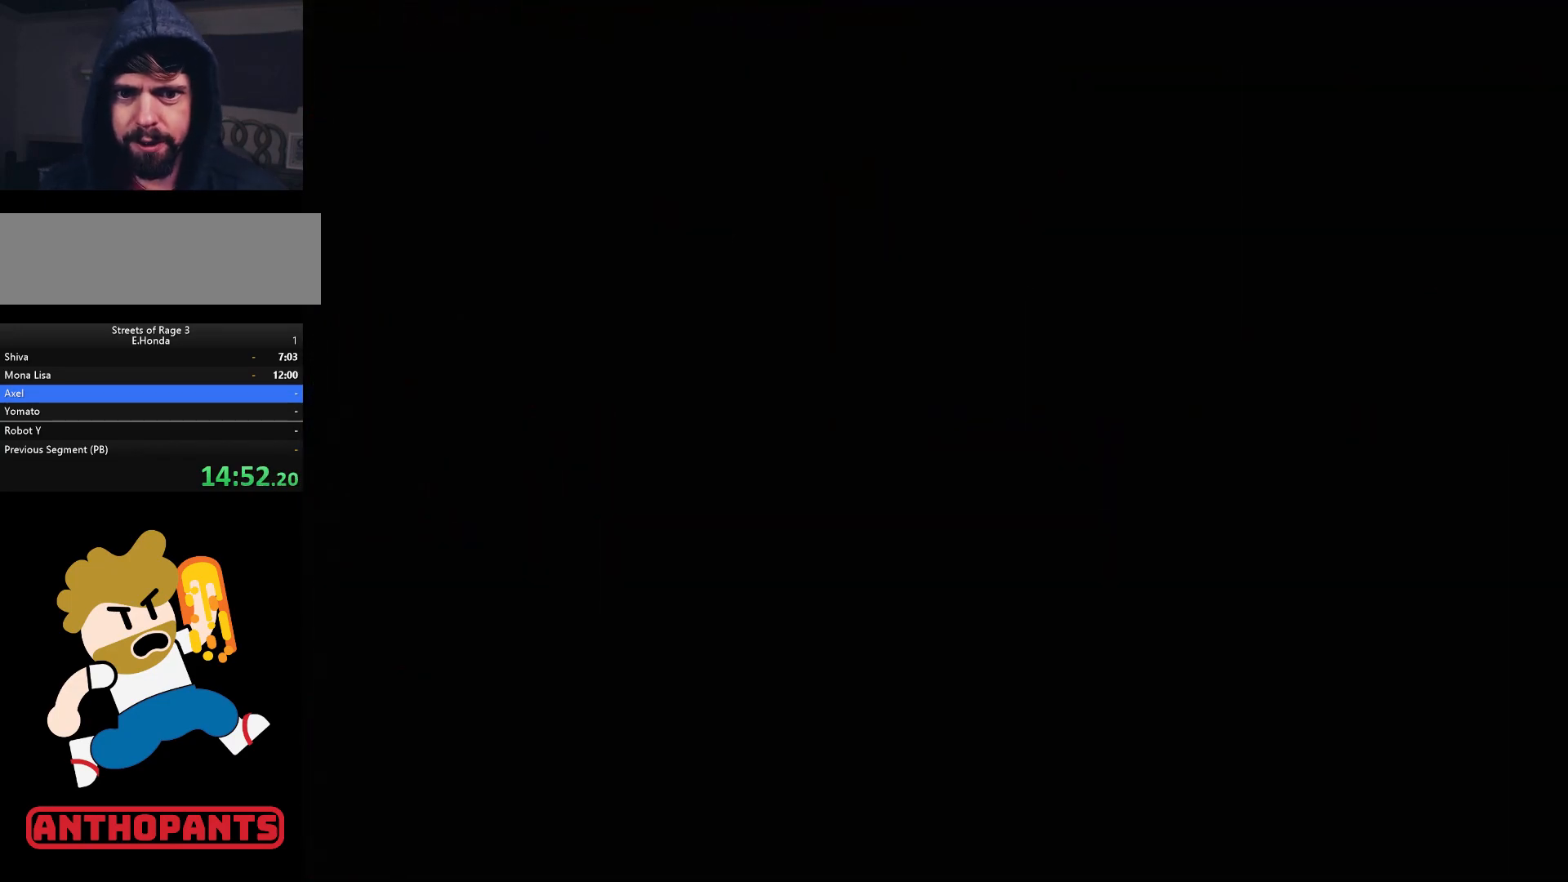
Gameplay with a controller (Xbox layout); each line is a JSON object with the inputs held at the frame after it. "events" lists button and stick changes between this image and that frame as [ms after this image, input, new state], when the widget could be followed in between. Not read: L1 L2 L3 R1 R2 R3.
{"buttons": [], "events": []}
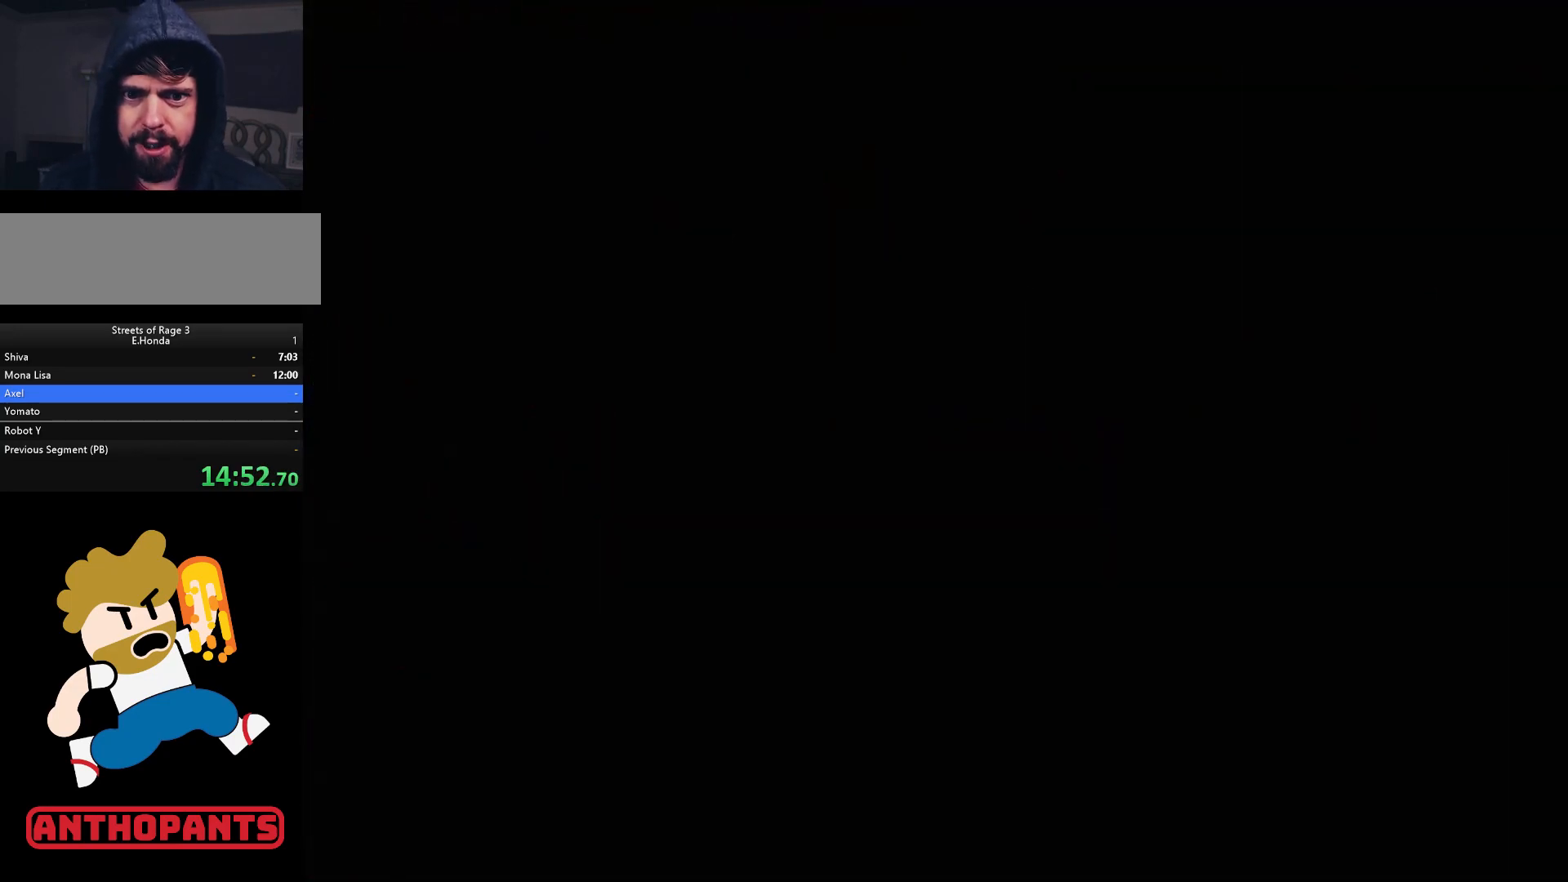
{"buttons": [], "events": []}
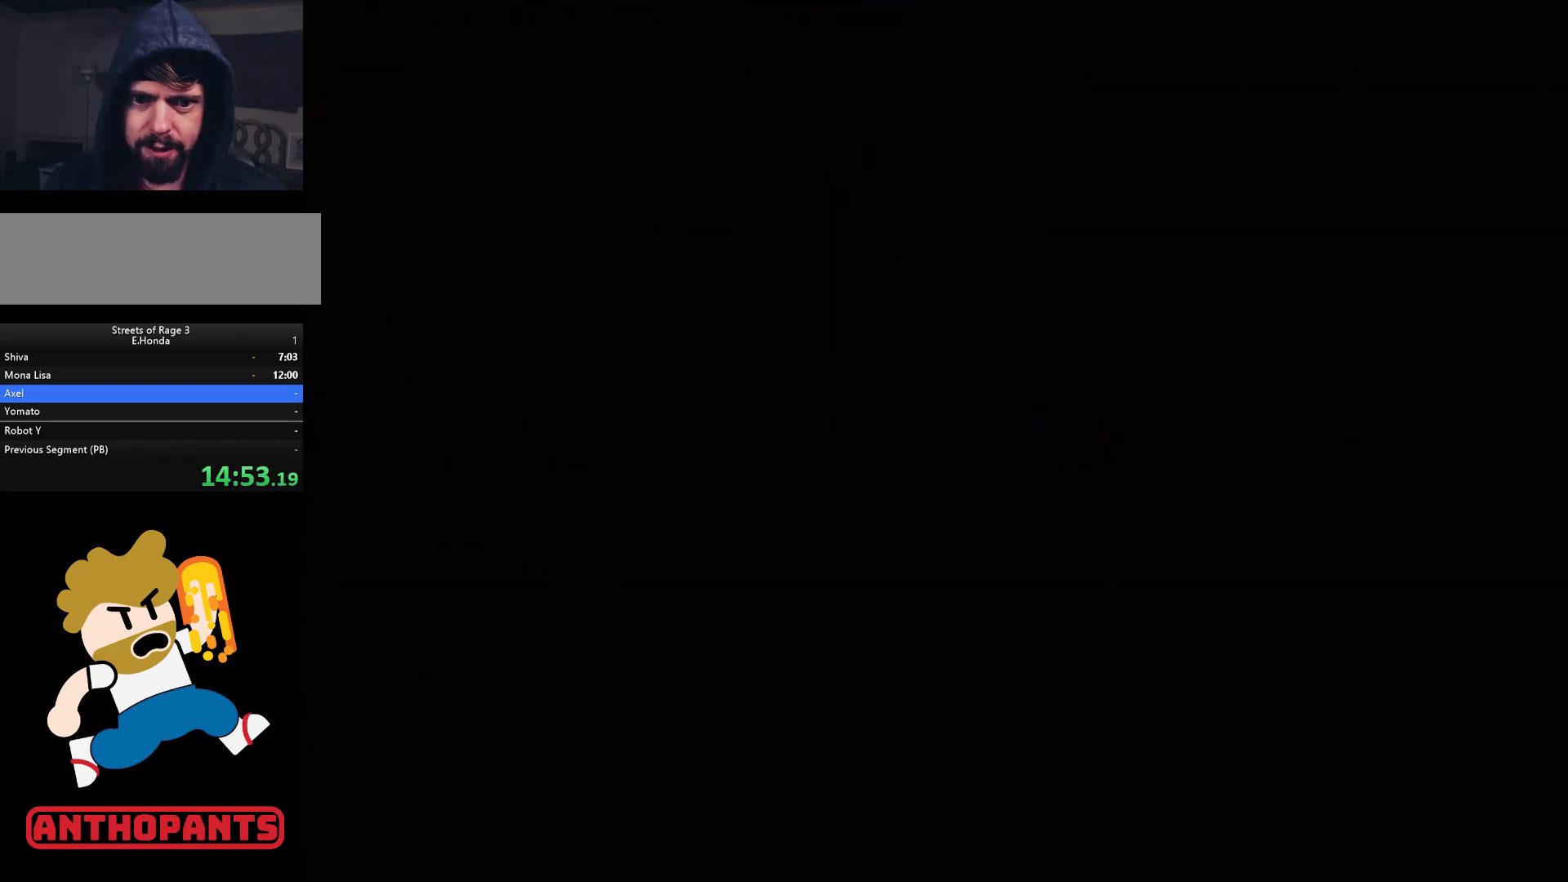
{"buttons": [], "events": []}
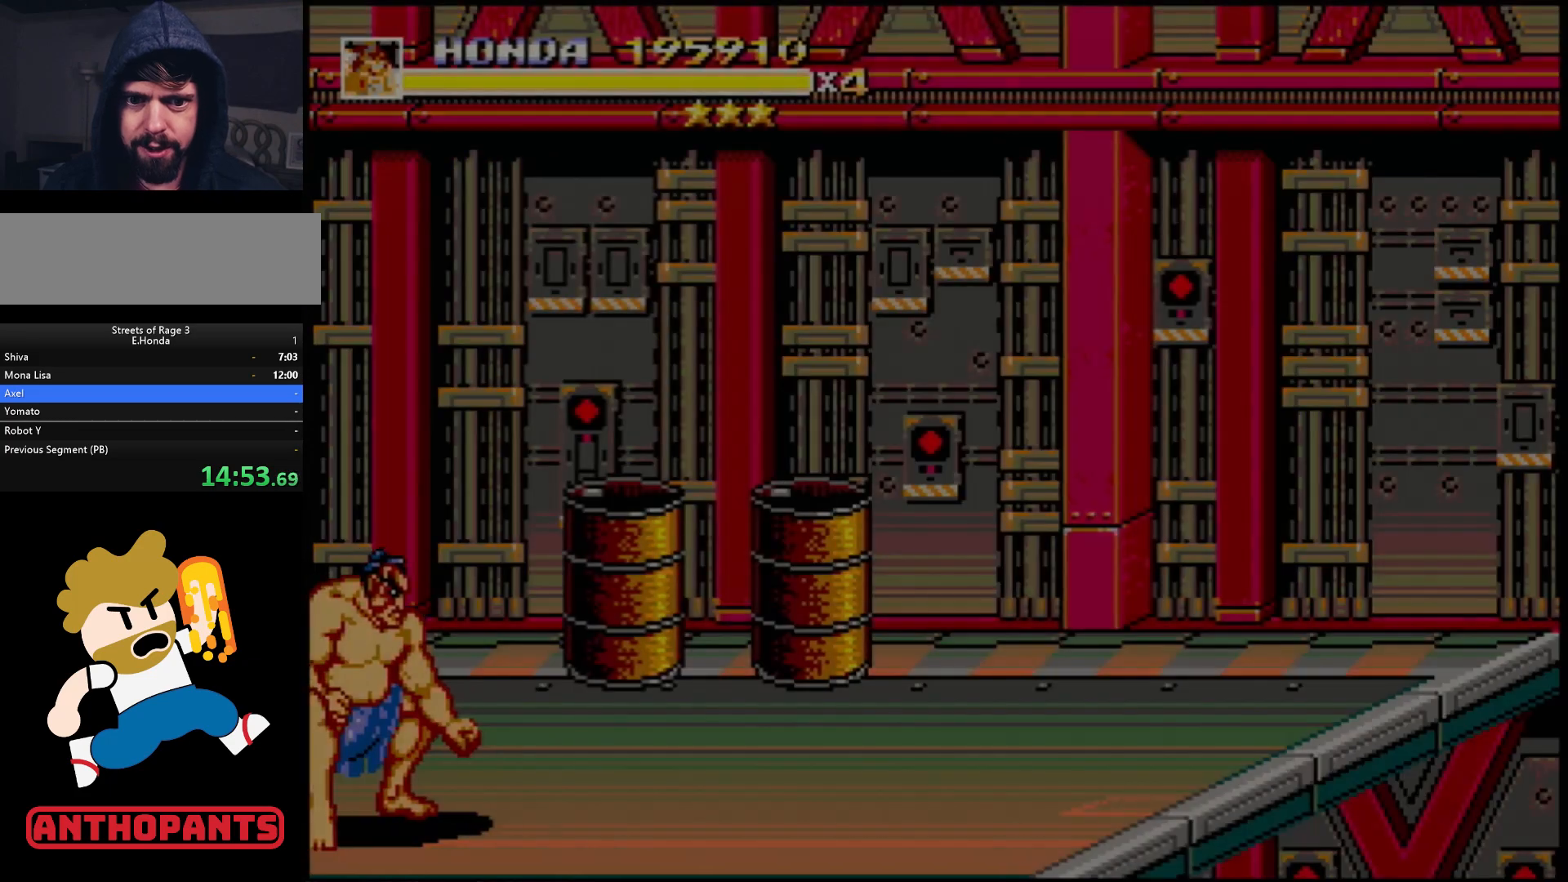
{"buttons": [], "events": []}
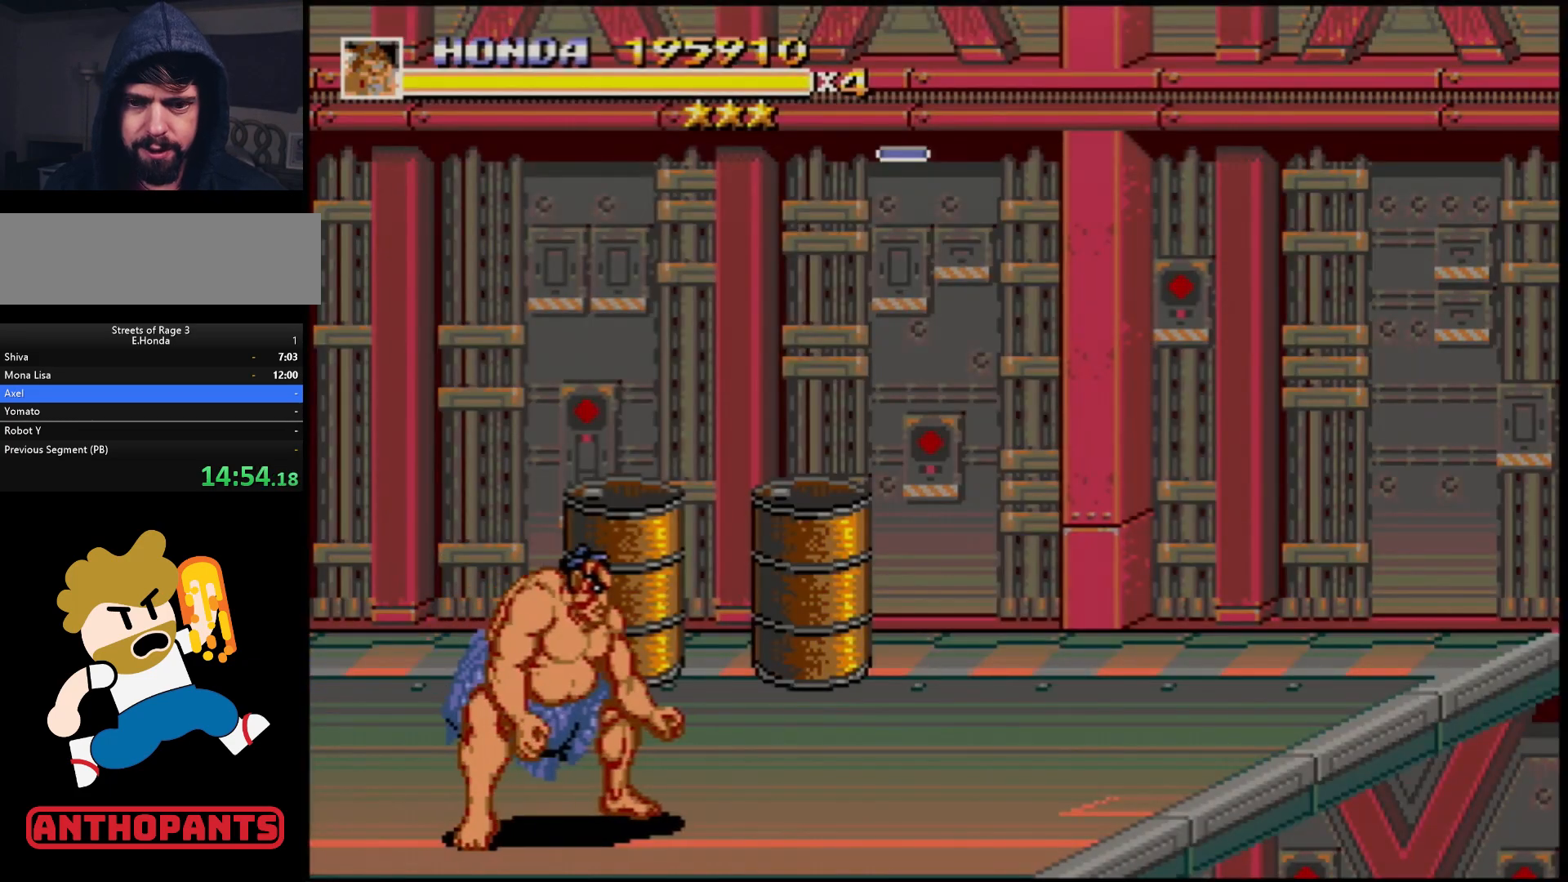
{"buttons": ["DPAD_UP", "DPAD_RIGHT"], "events": [[250, "DPAD_RIGHT", "down"], [300, "DPAD_UP", "down"]]}
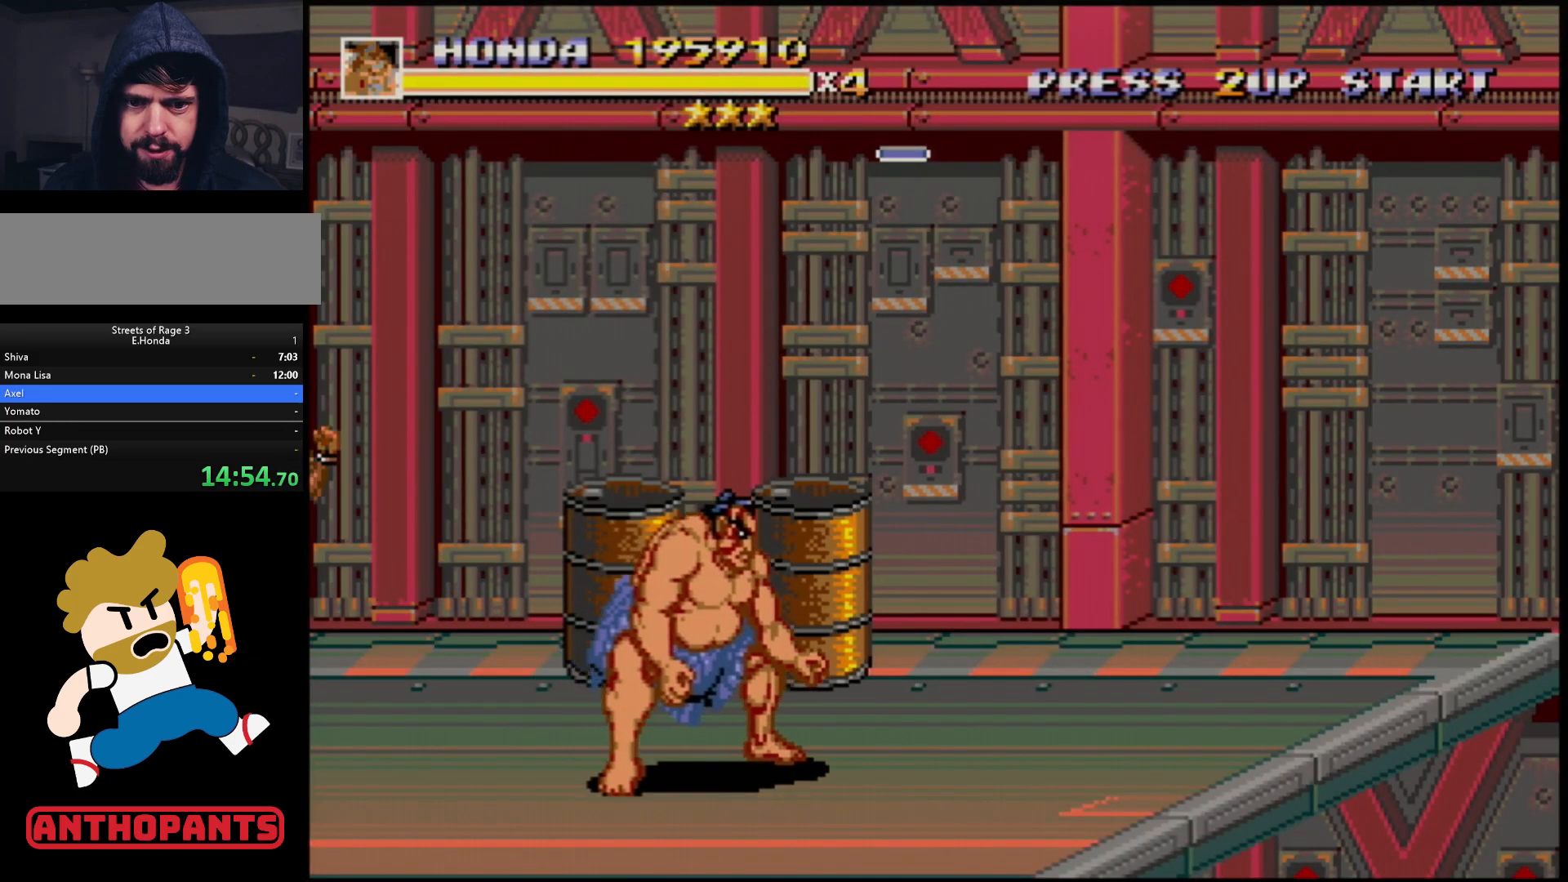
{"buttons": ["DPAD_UP", "DPAD_RIGHT"], "events": []}
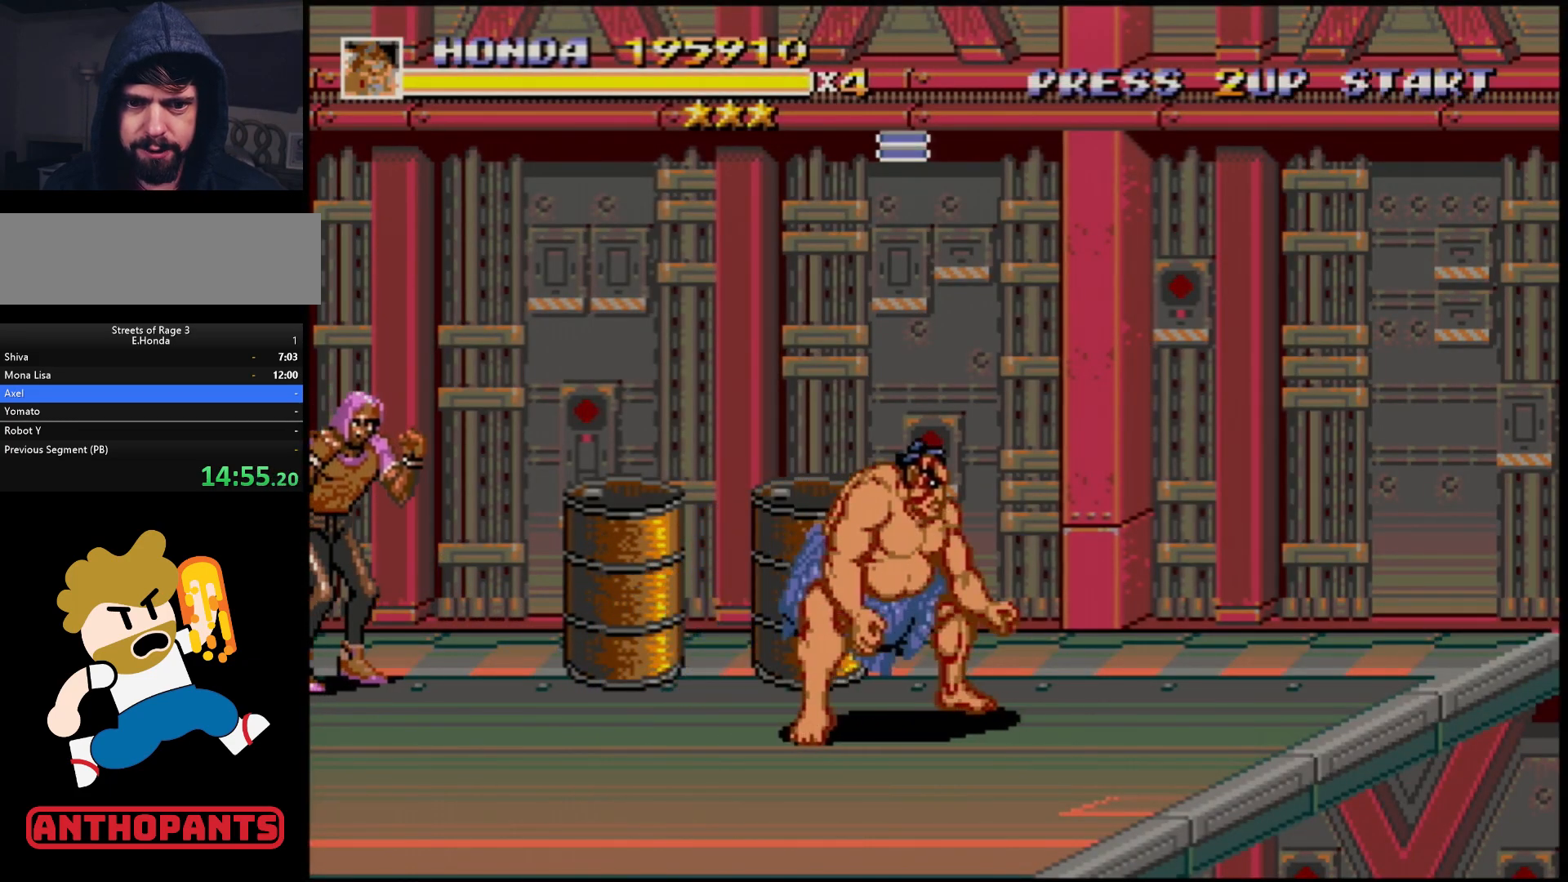
{"buttons": ["DPAD_UP", "DPAD_LEFT"], "events": [[300, "DPAD_RIGHT", "up"], [350, "DPAD_LEFT", "down"]]}
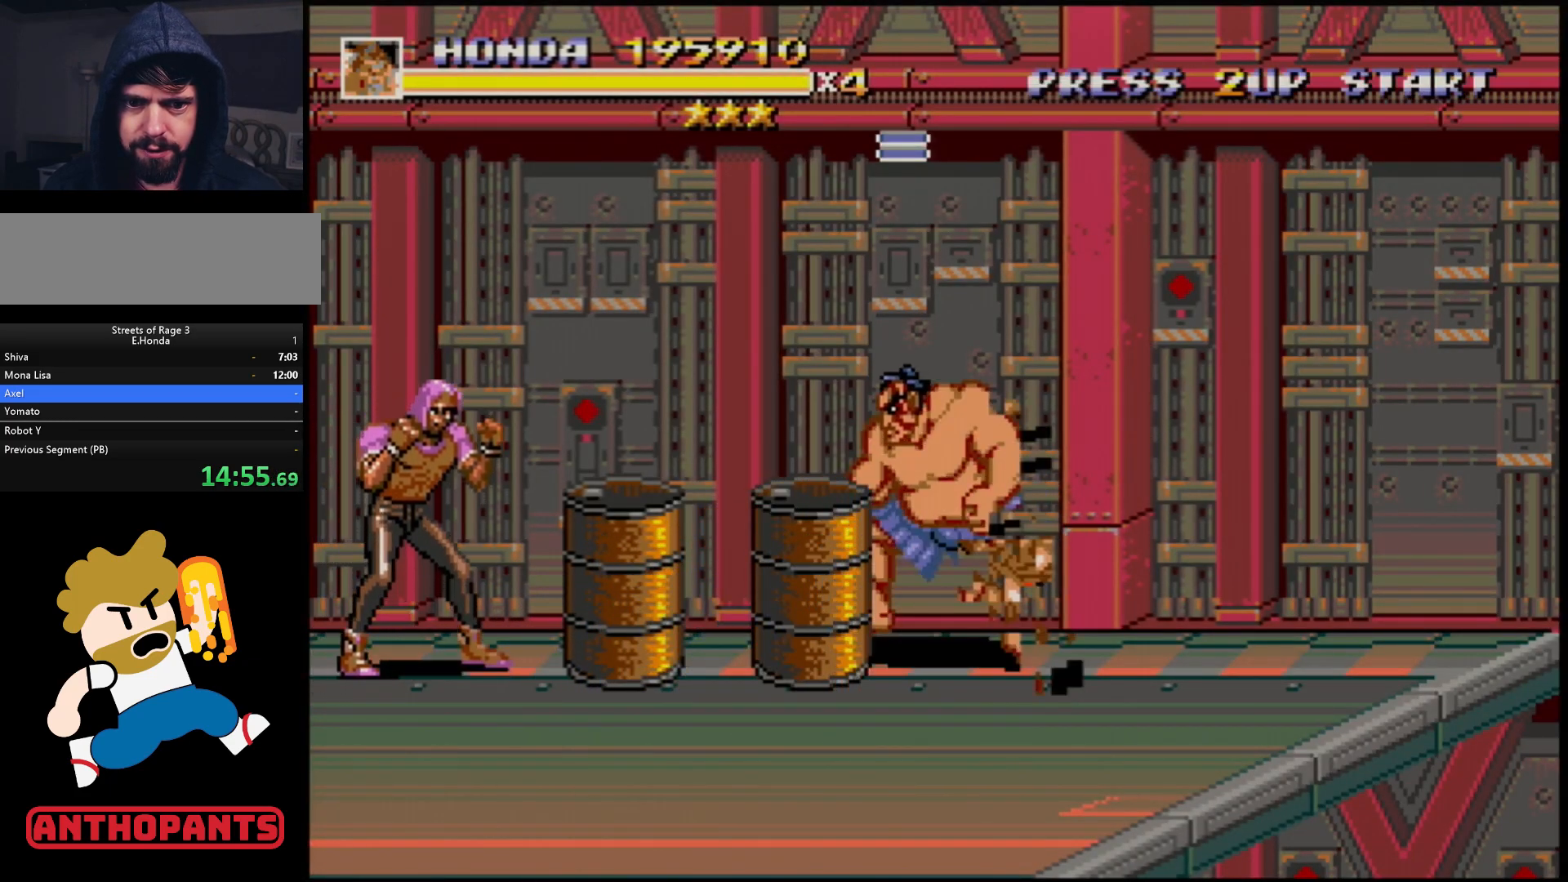
{"buttons": [], "events": [[33, "B", "down"], [150, "B", "up"], [250, "DPAD_UP", "up"], [367, "DPAD_LEFT", "up"]]}
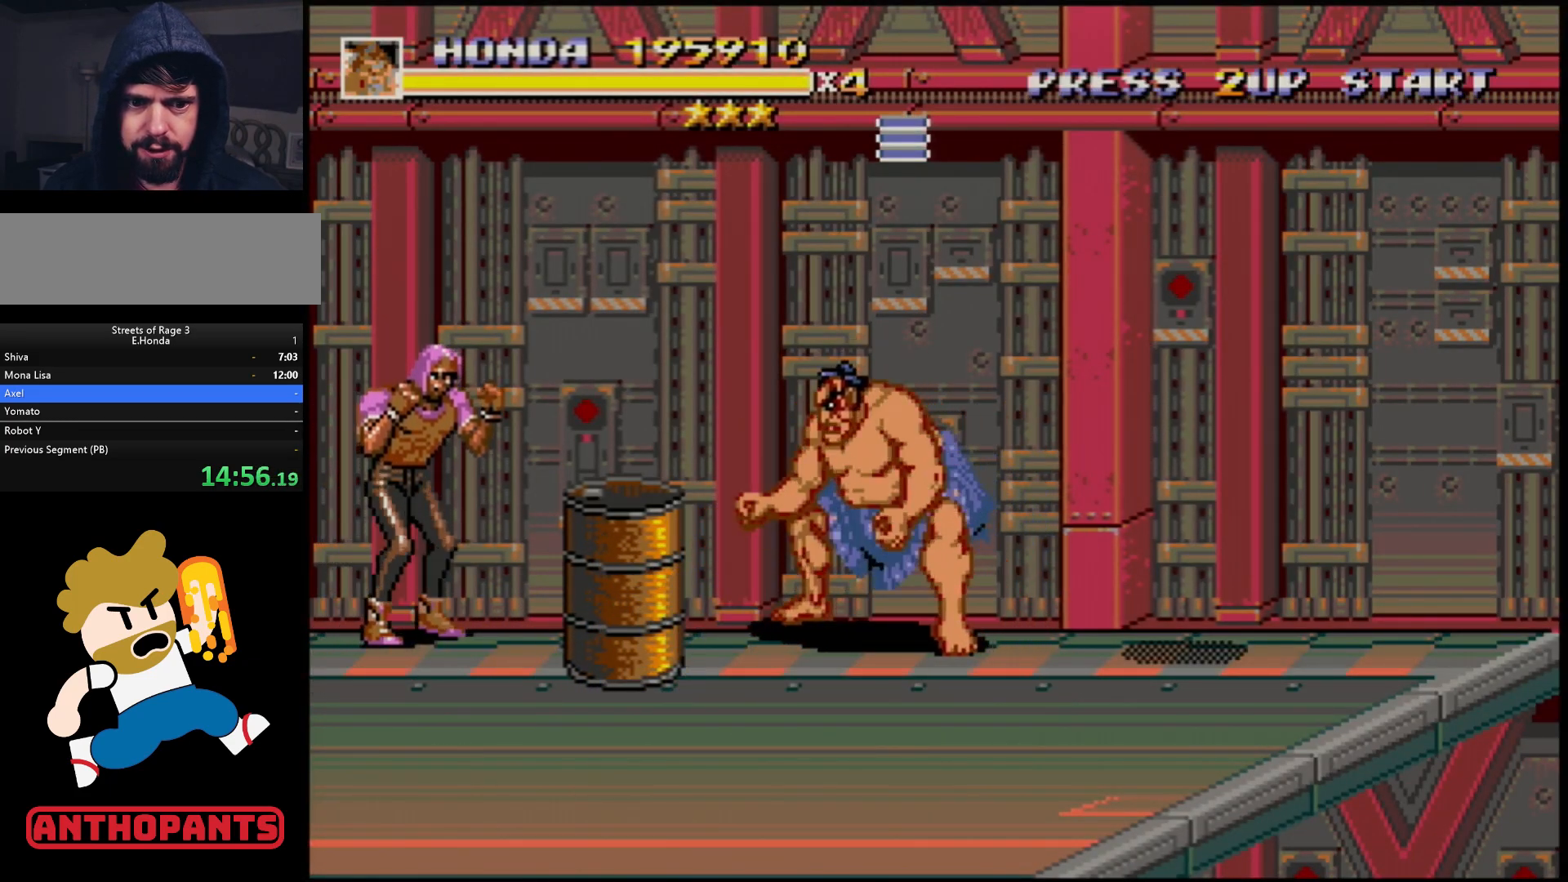
{"buttons": ["B", "DPAD_RIGHT"], "events": [[100, "DPAD_RIGHT", "down"], [233, "C", "down"], [333, "C", "up"], [400, "B", "down"]]}
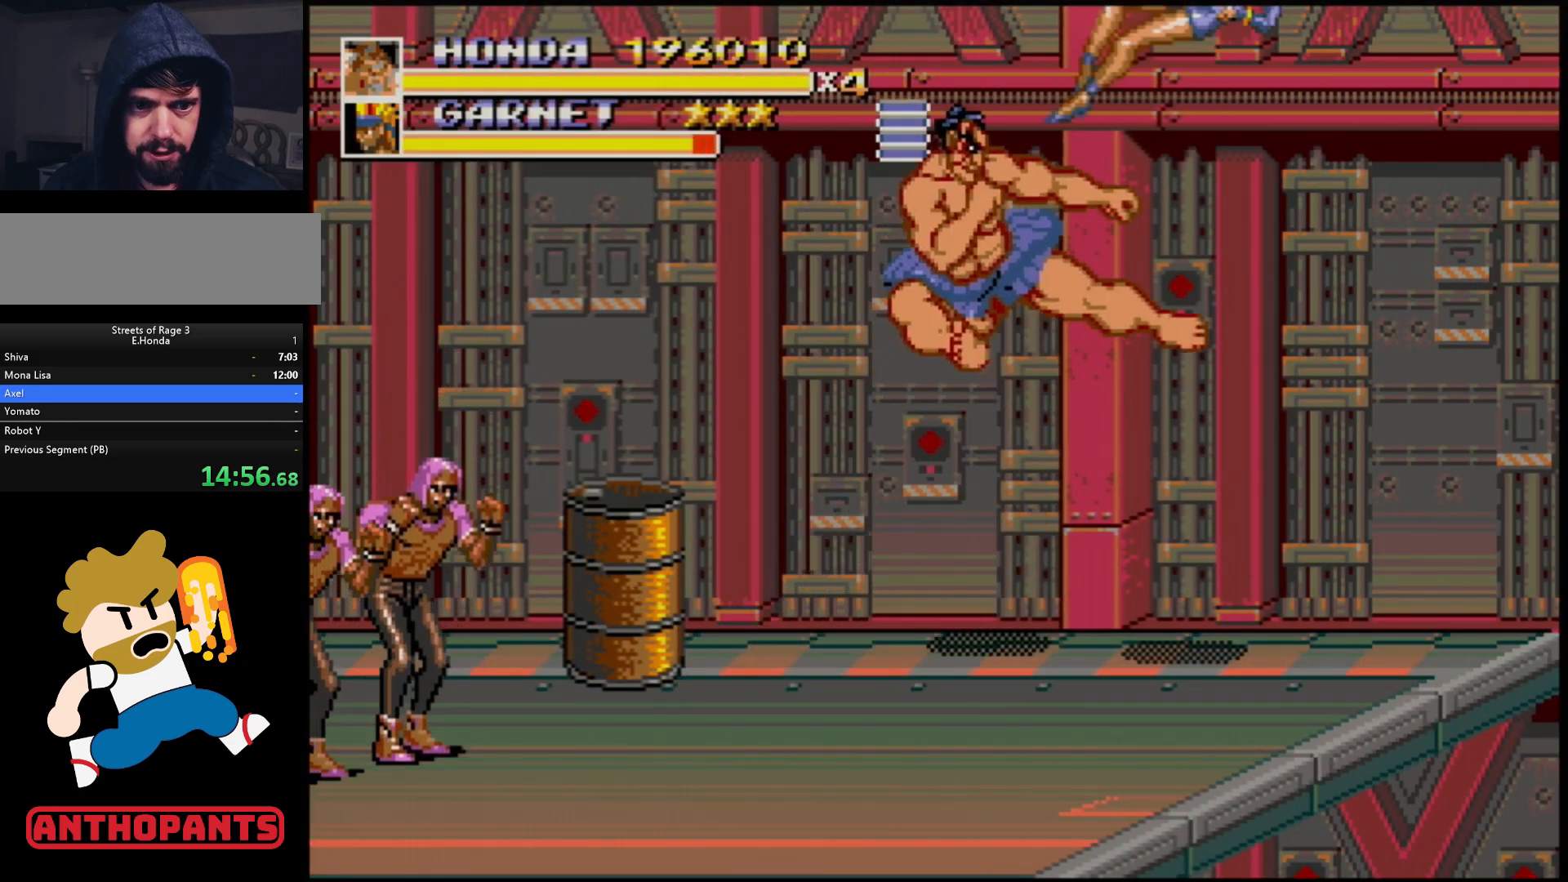
{"buttons": ["DPAD_DOWN", "DPAD_LEFT"], "events": [[117, "DPAD_RIGHT", "up"], [267, "DPAD_LEFT", "down"], [300, "DPAD_LEFT", "up"], [317, "DPAD_DOWN", "down"], [317, "DPAD_LEFT", "down"], [367, "B", "up"]]}
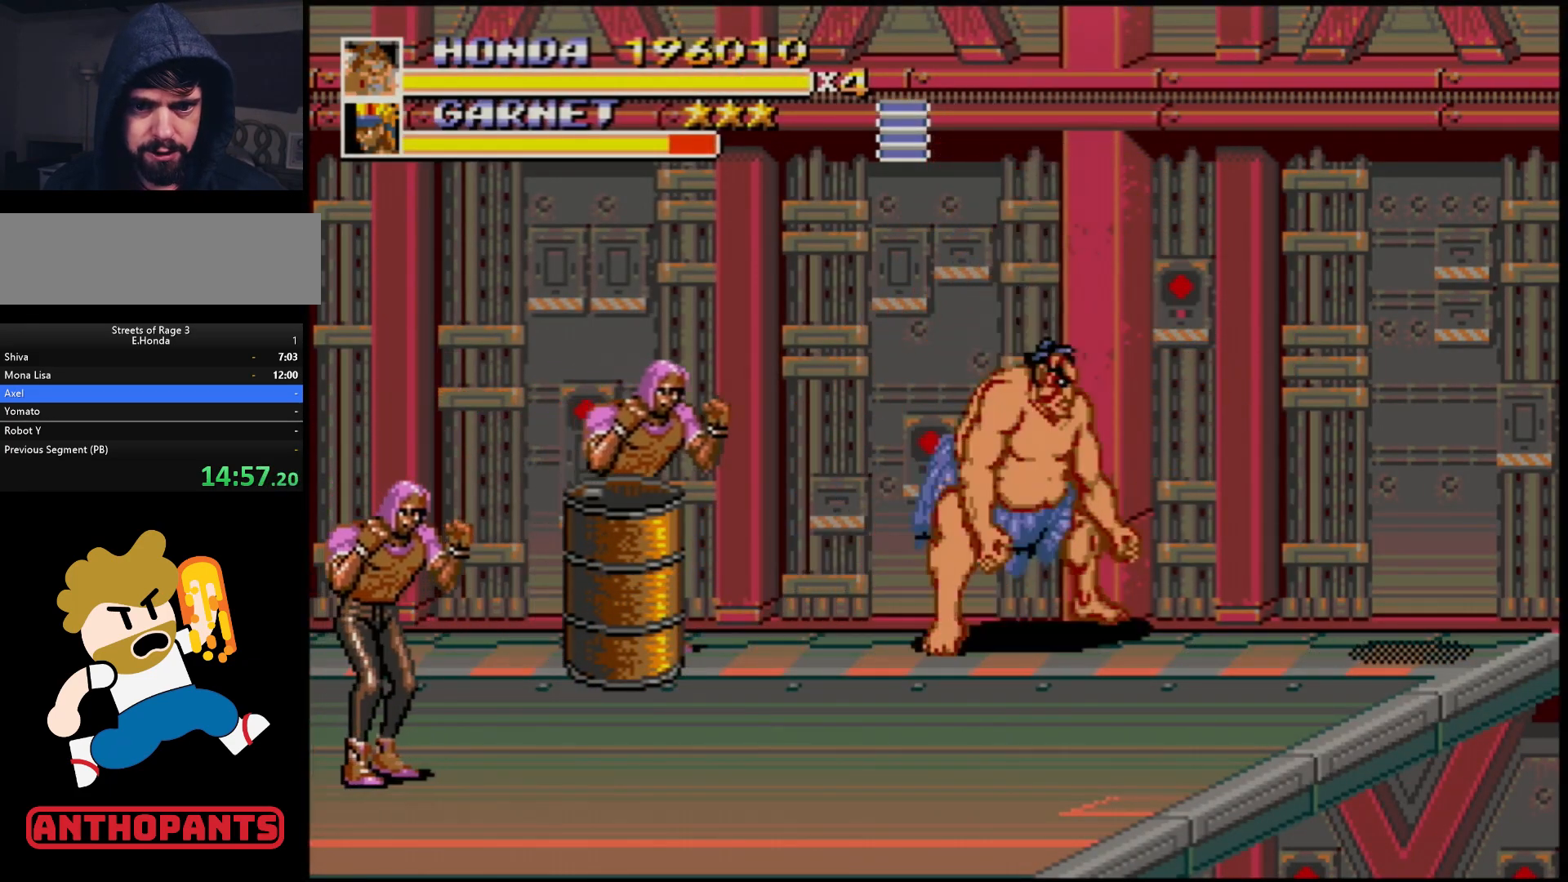
{"buttons": ["DPAD_LEFT"], "events": [[167, "DPAD_DOWN", "up"], [300, "B", "down"], [450, "B", "up"]]}
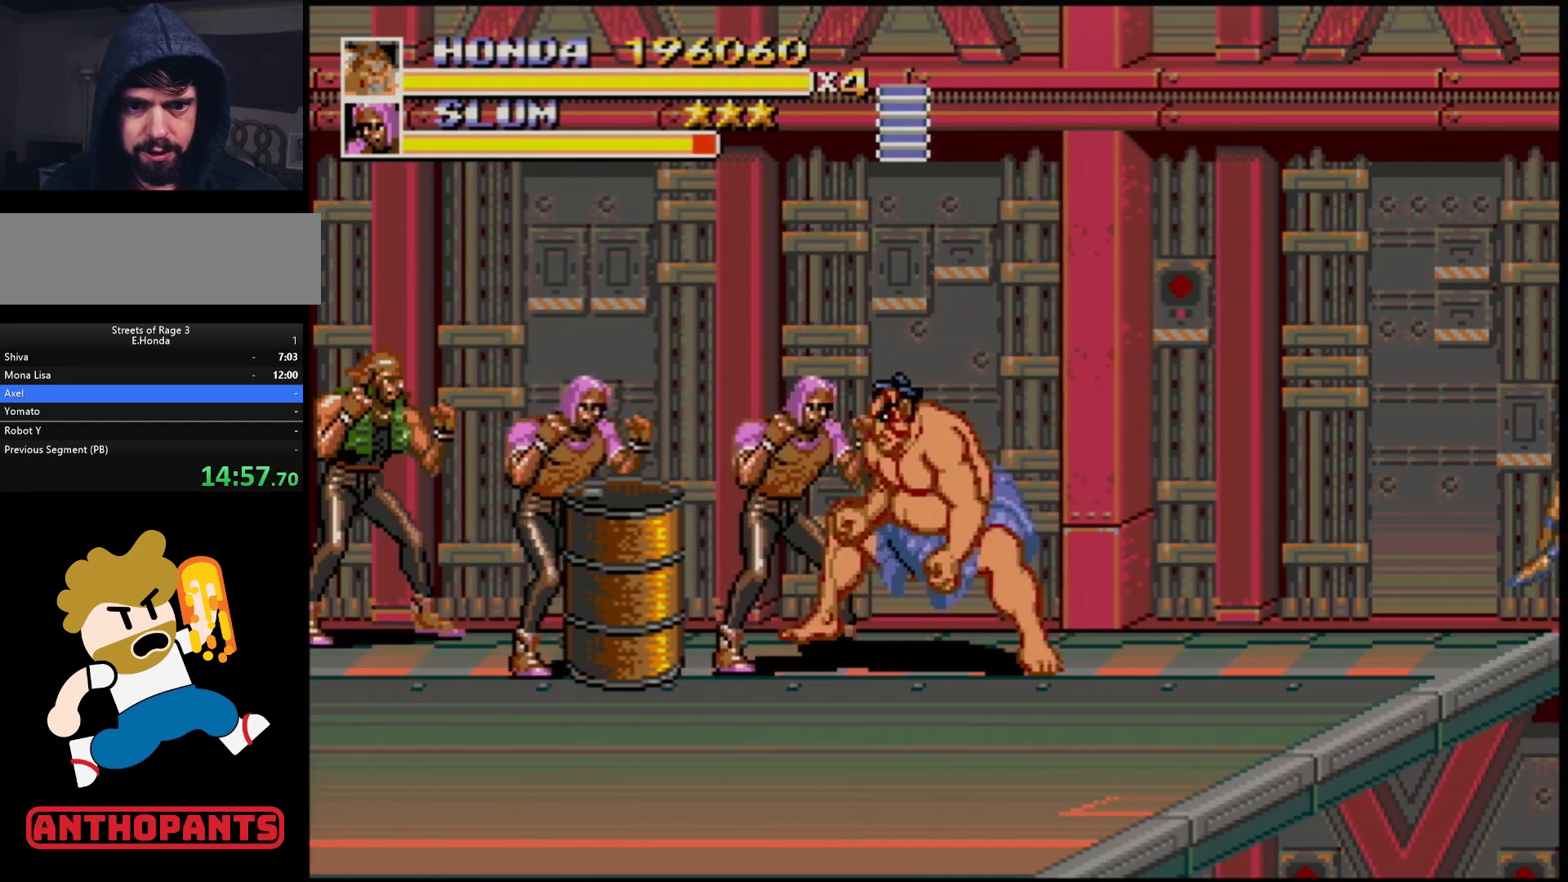
{"buttons": ["DPAD_LEFT"], "events": [[133, "B", "down"], [300, "B", "up"]]}
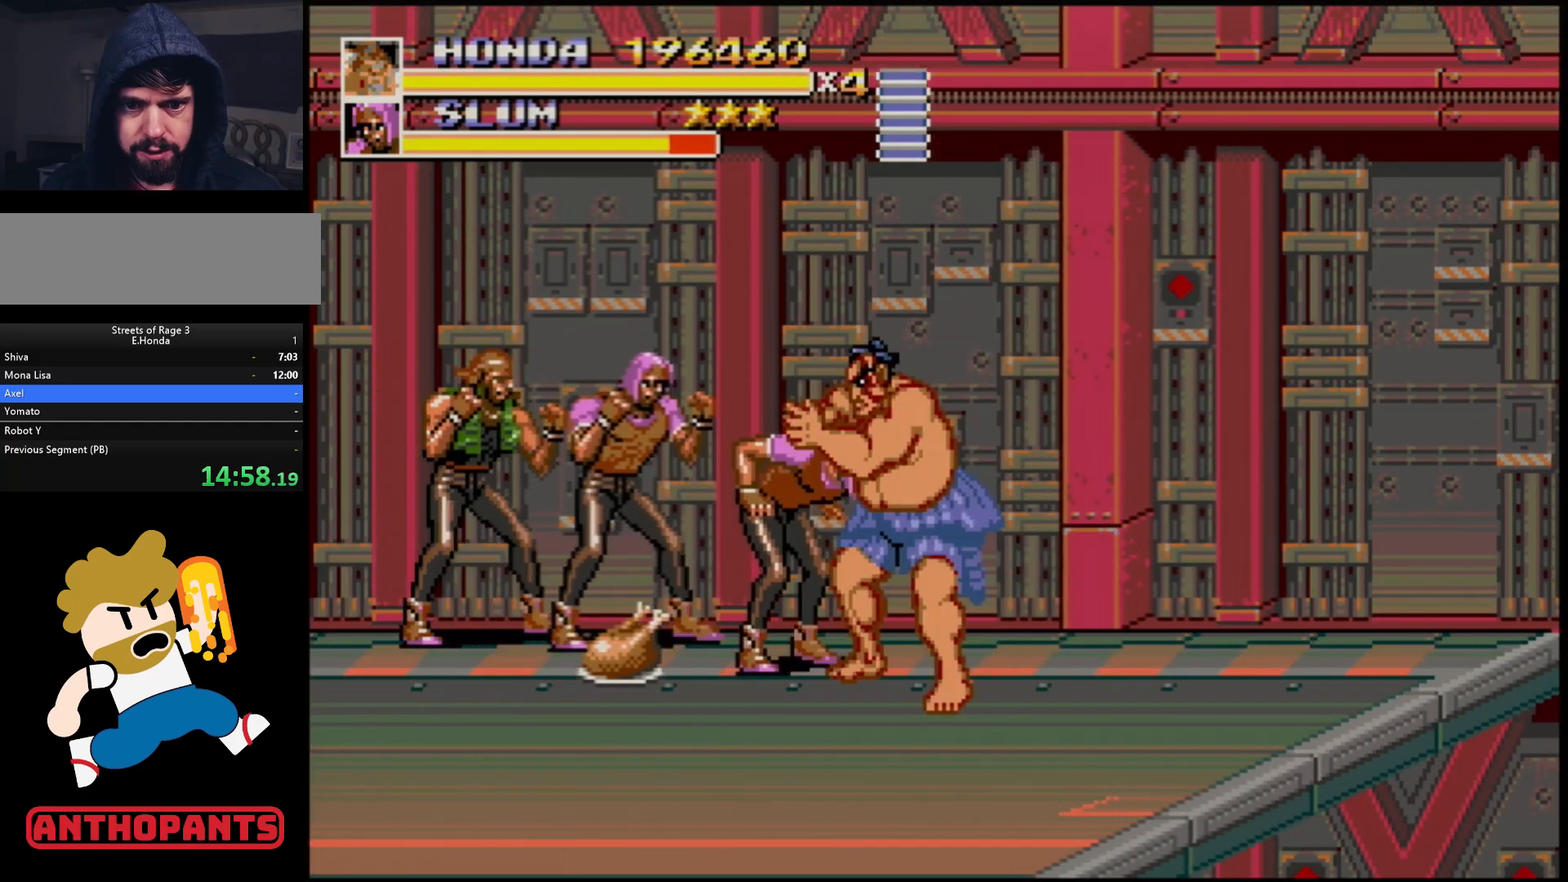
{"buttons": [], "events": [[83, "DPAD_LEFT", "up"], [117, "B", "down"], [117, "DPAD_RIGHT", "down"], [133, "DPAD_UP", "down"], [183, "B", "up"], [200, "DPAD_UP", "up"], [233, "B", "down"], [300, "B", "up"], [367, "DPAD_RIGHT", "up"]]}
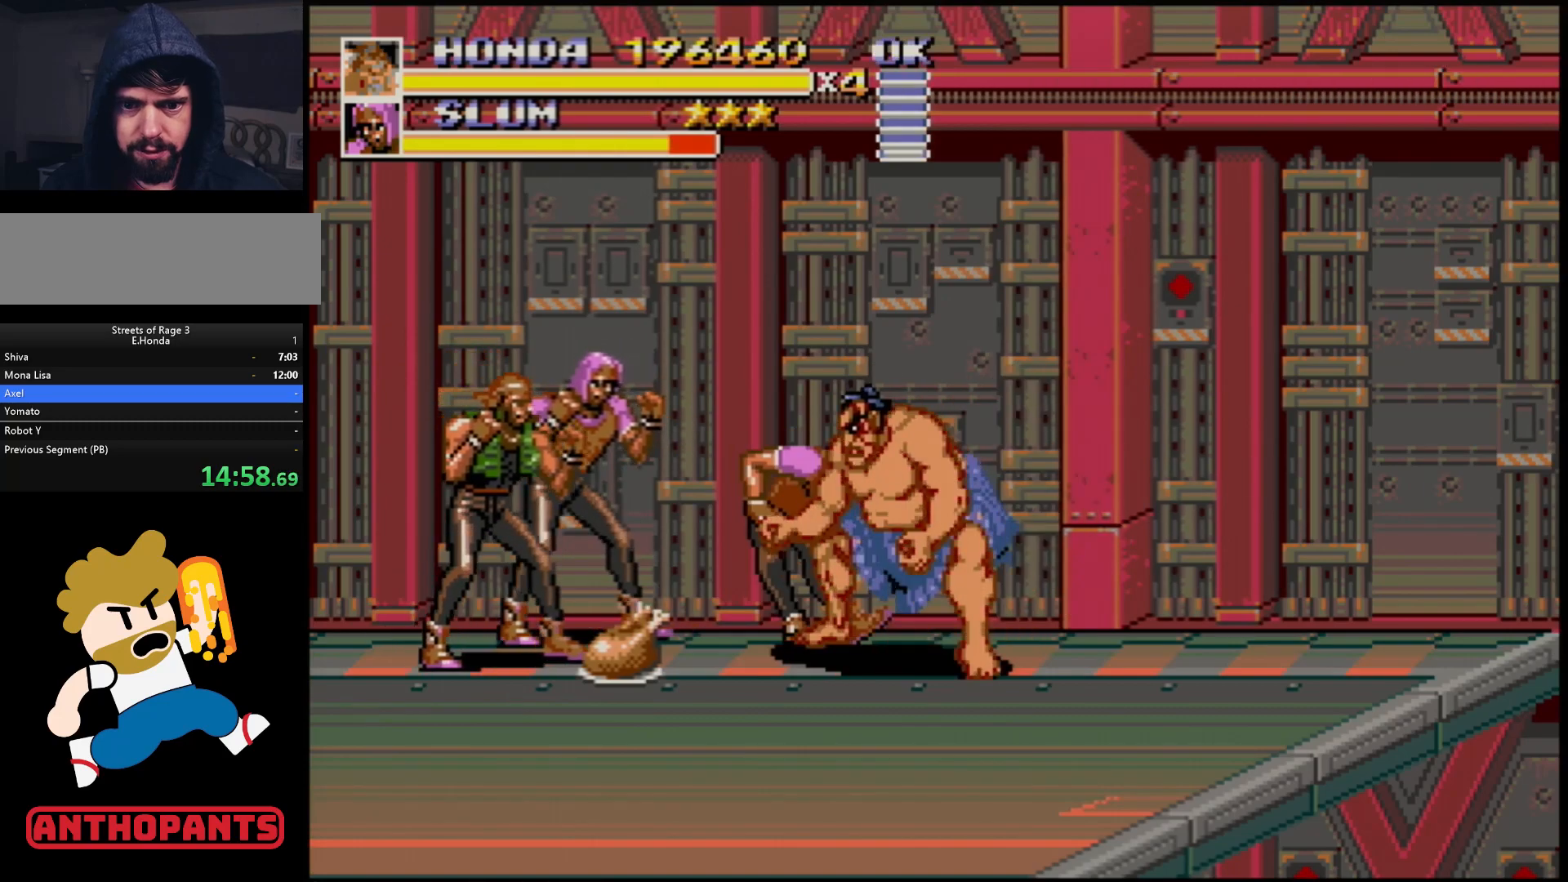
{"buttons": [], "events": []}
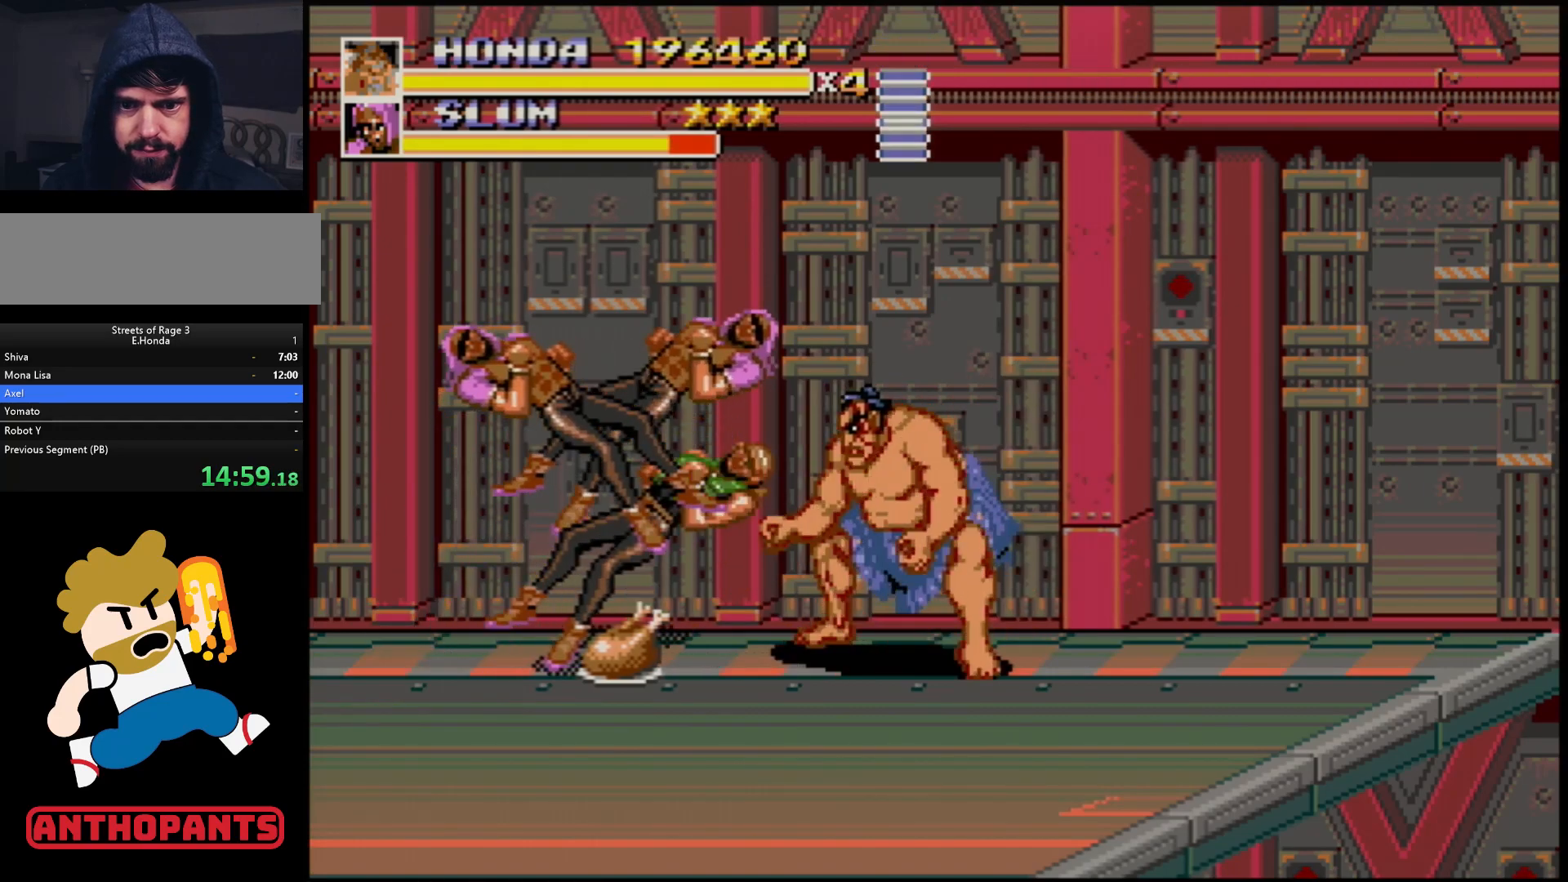
{"buttons": [], "events": []}
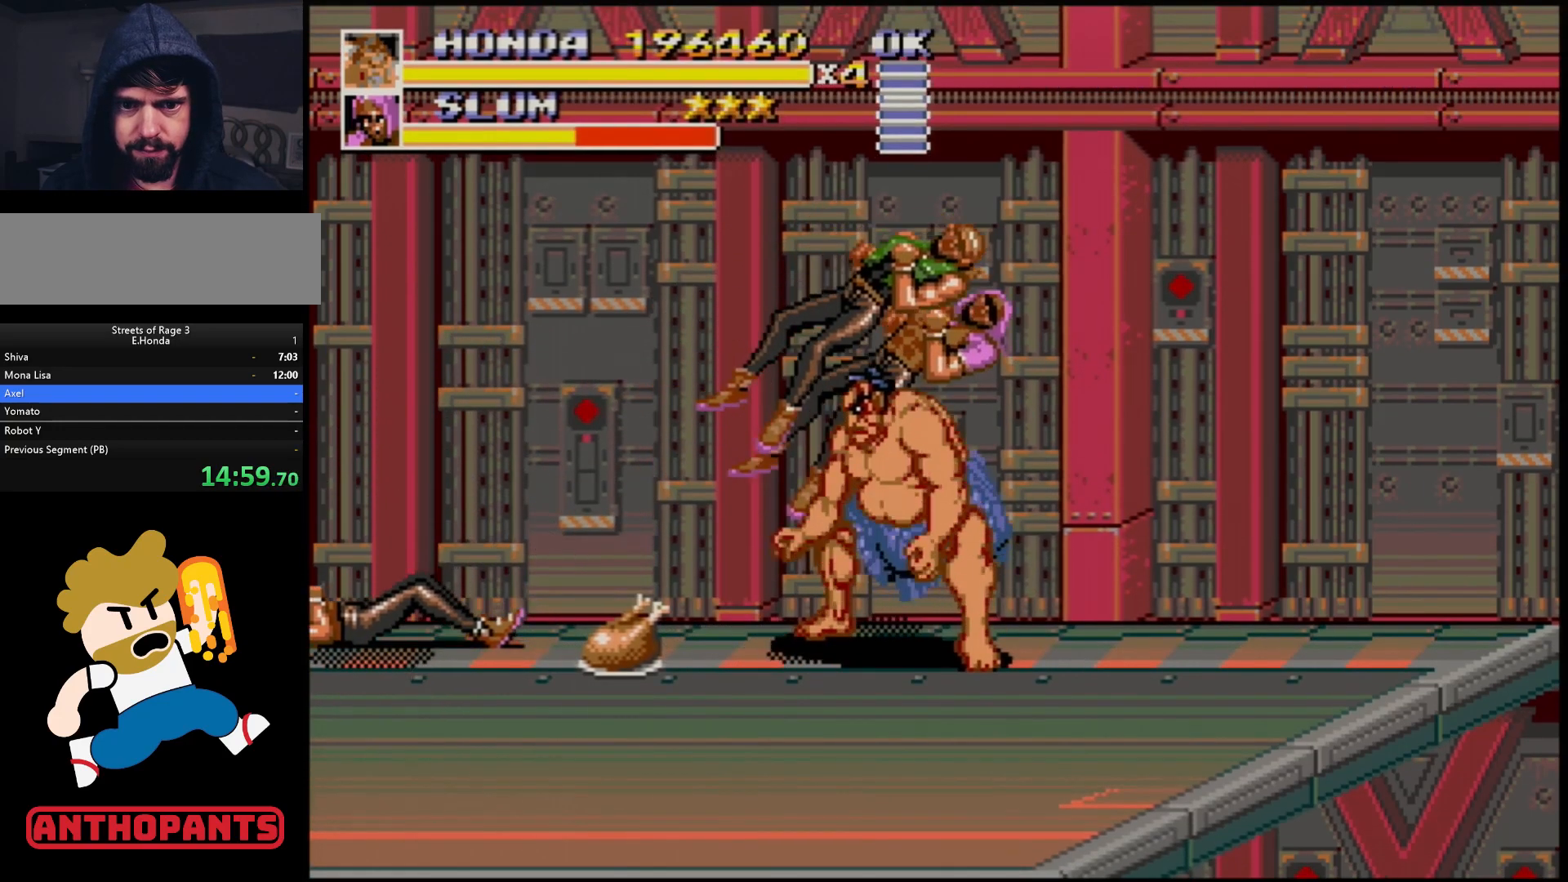
{"buttons": ["DPAD_RIGHT"], "events": [[83, "DPAD_LEFT", "down"], [400, "DPAD_LEFT", "up"], [500, "DPAD_RIGHT", "down"]]}
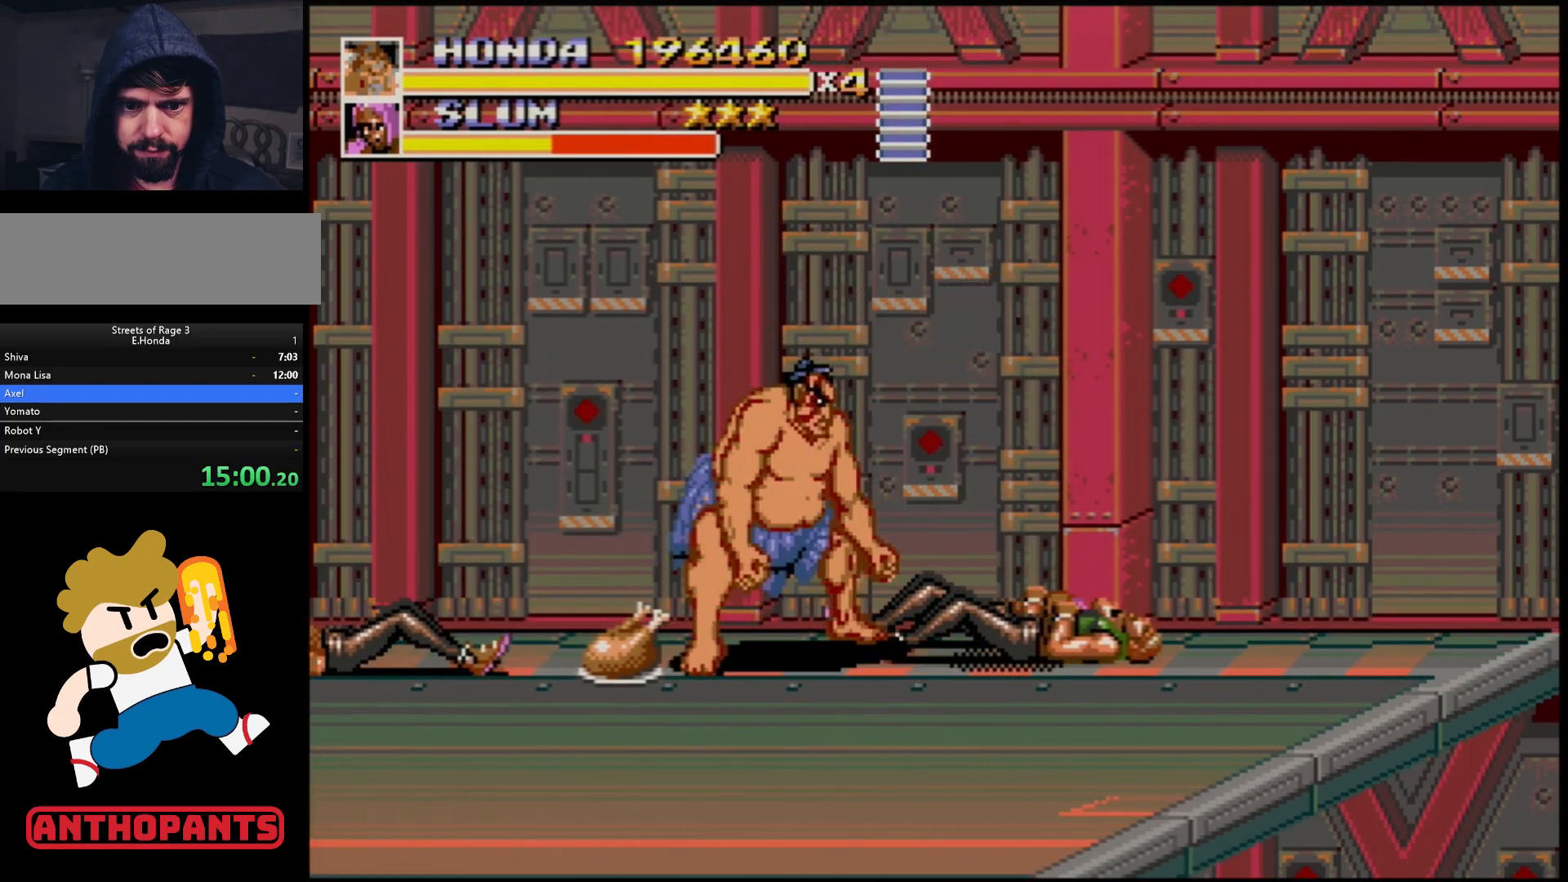
{"buttons": [], "events": [[17, "DPAD_UP", "down"], [50, "DPAD_RIGHT", "up"], [50, "DPAD_UP", "up"]]}
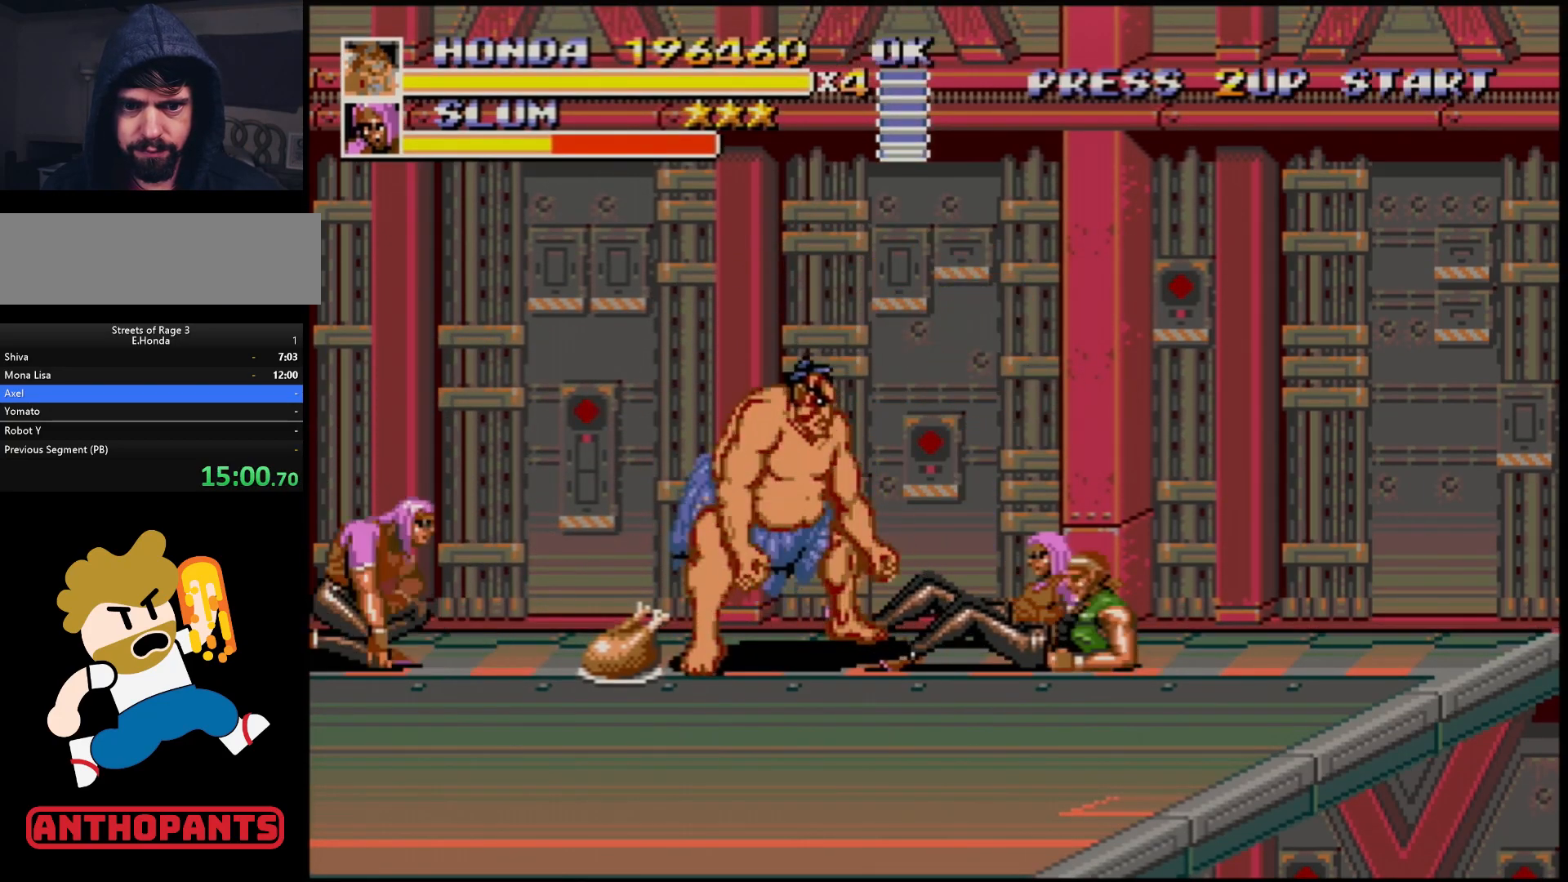
{"buttons": [], "events": [[267, "DPAD_RIGHT", "down"], [383, "DPAD_RIGHT", "up"]]}
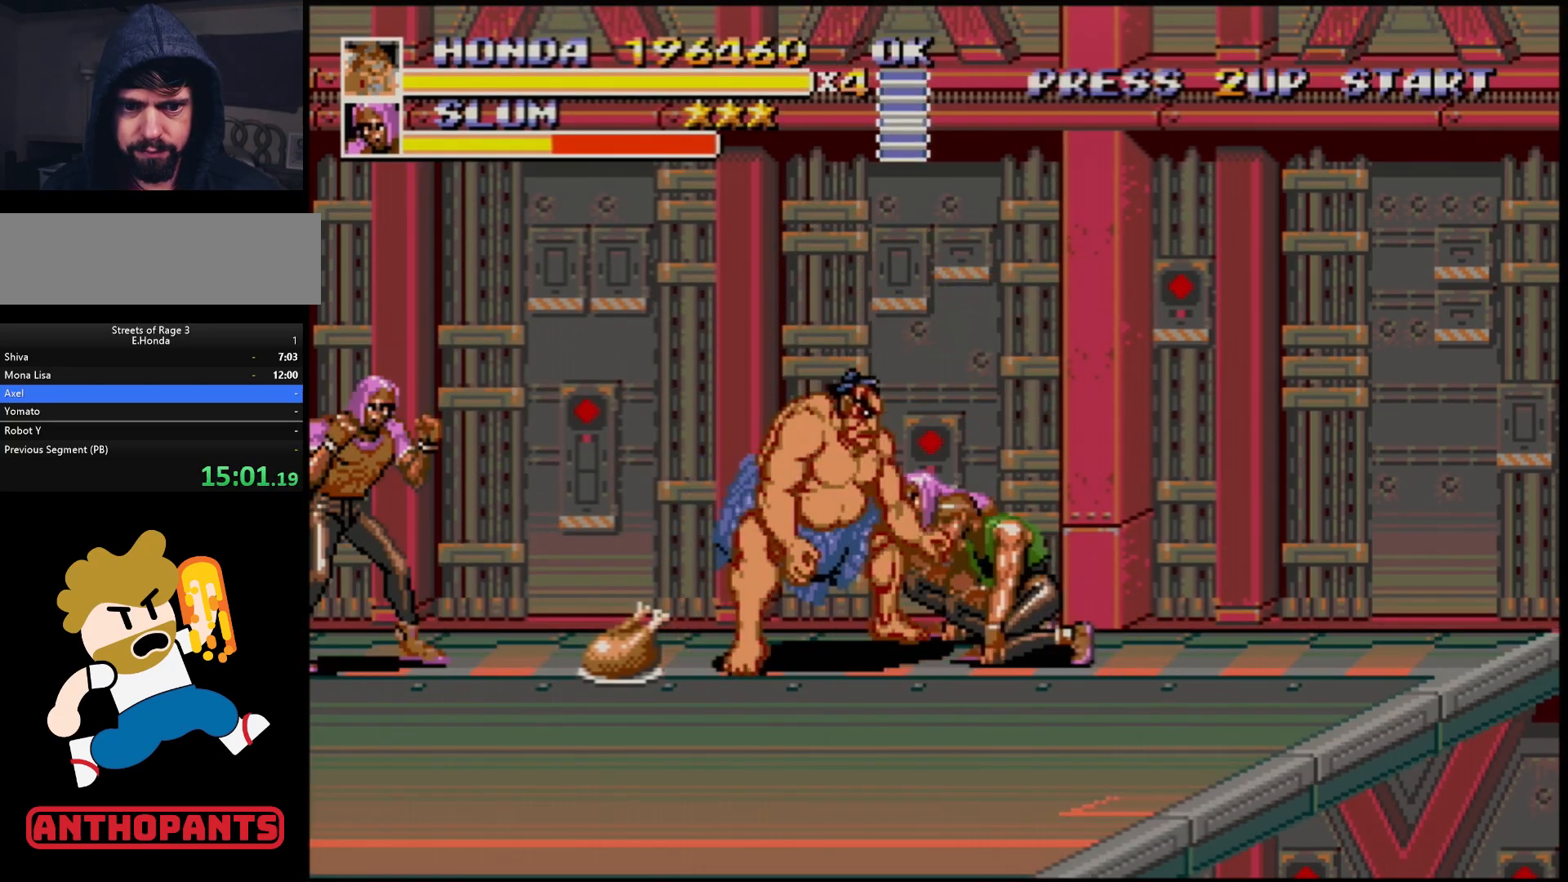
{"buttons": ["B"], "events": [[367, "B", "down"], [417, "B", "up"], [483, "B", "down"]]}
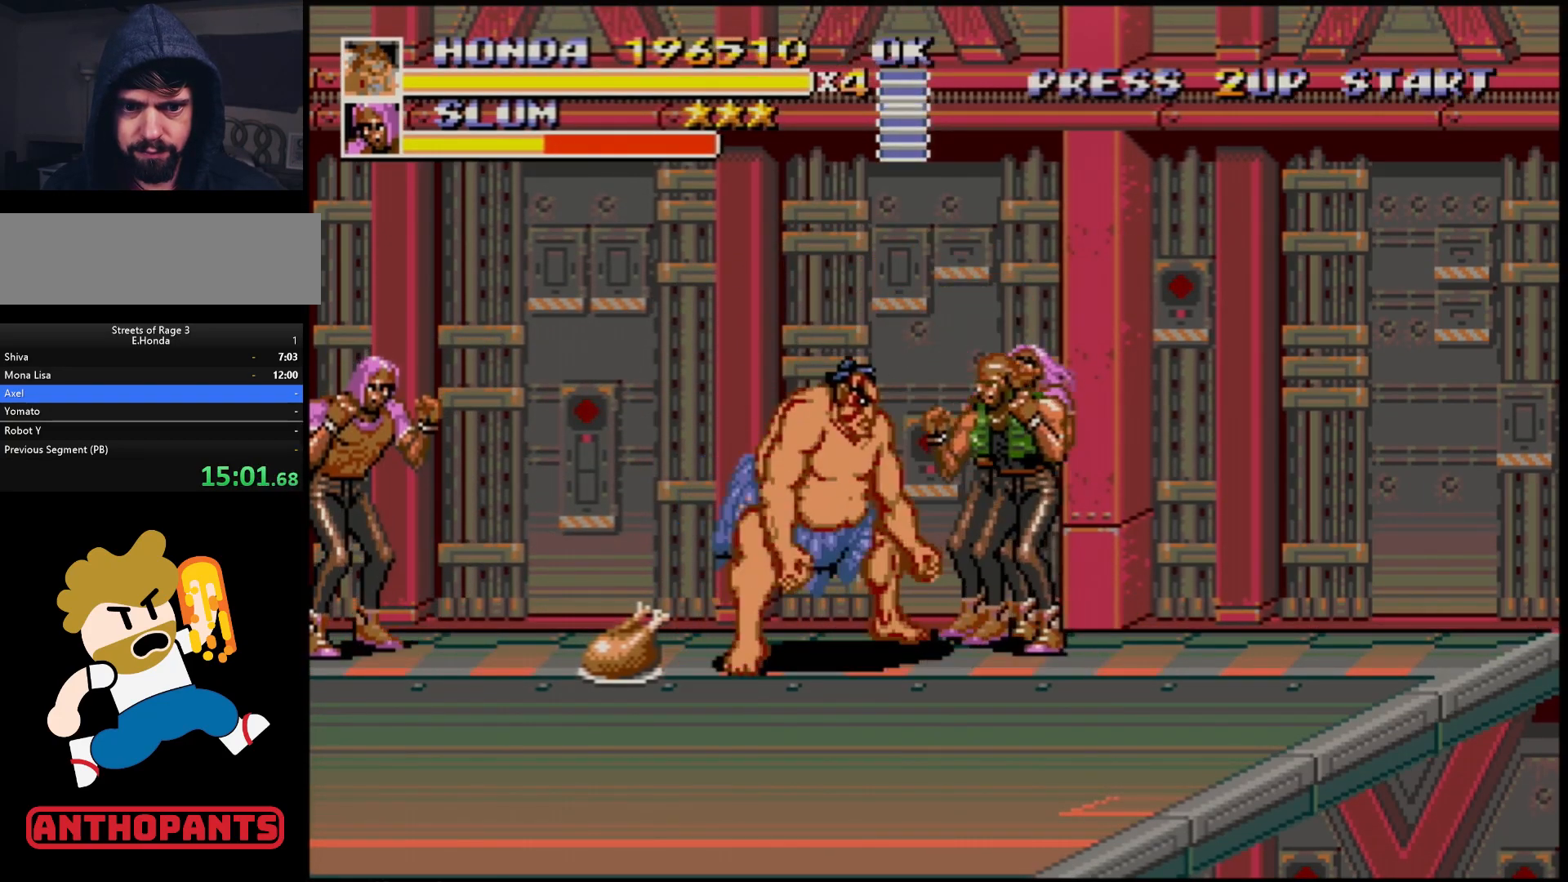
{"buttons": [], "events": [[50, "B", "up"], [100, "B", "down"], [150, "B", "up"], [200, "B", "down"], [267, "B", "up"], [317, "B", "down"], [383, "B", "up"], [433, "B", "down"], [483, "B", "up"]]}
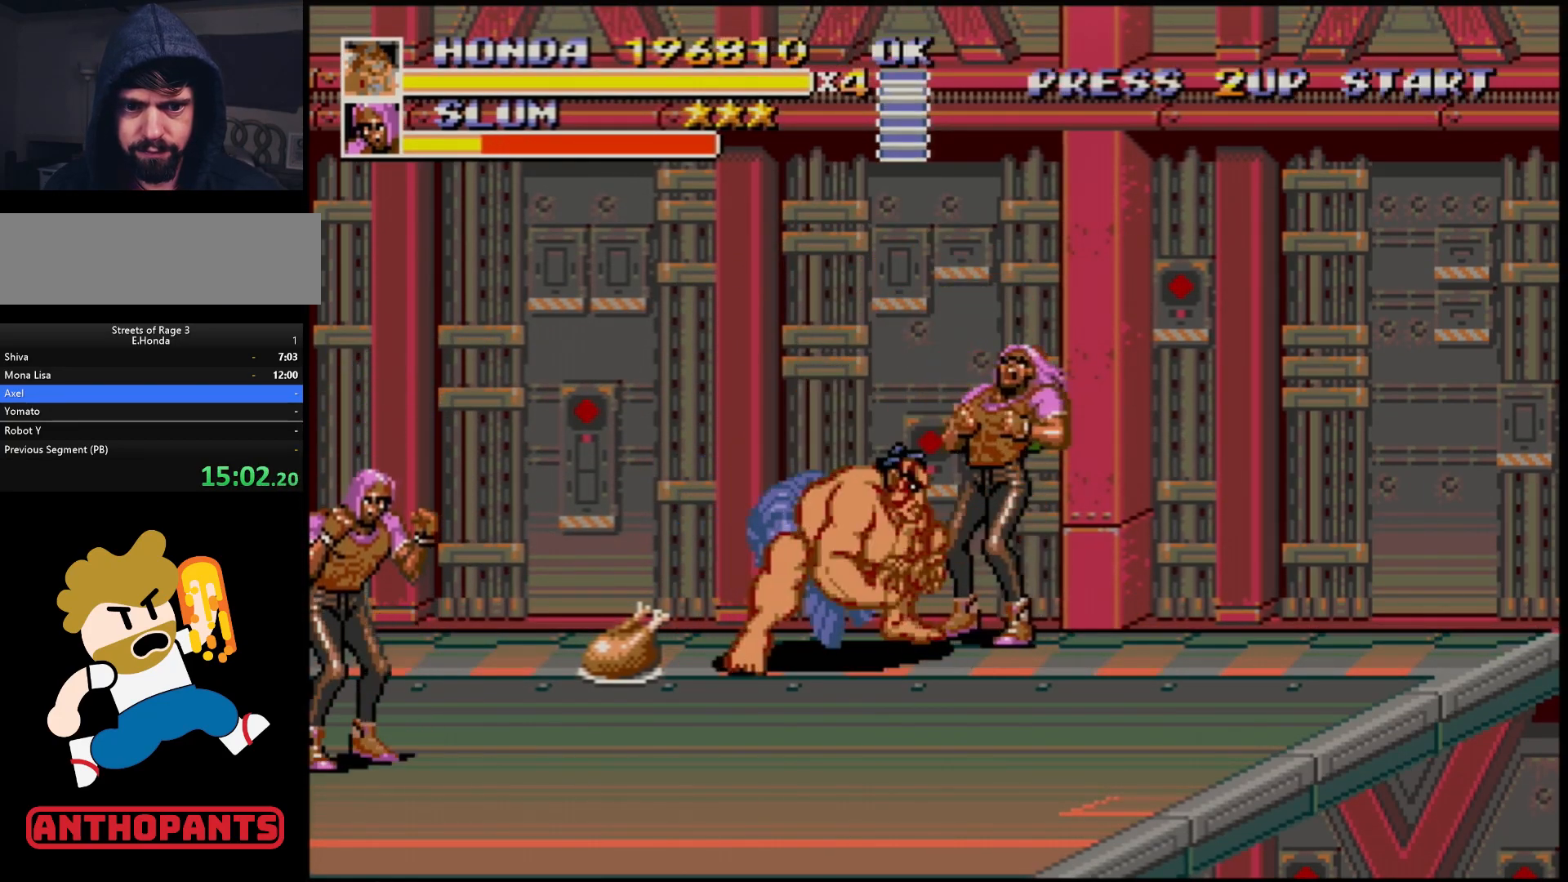
{"buttons": [], "events": [[50, "B", "down"], [100, "B", "up"], [167, "B", "down"], [217, "B", "up"], [283, "B", "down"], [333, "B", "up"], [400, "B", "down"], [450, "B", "up"]]}
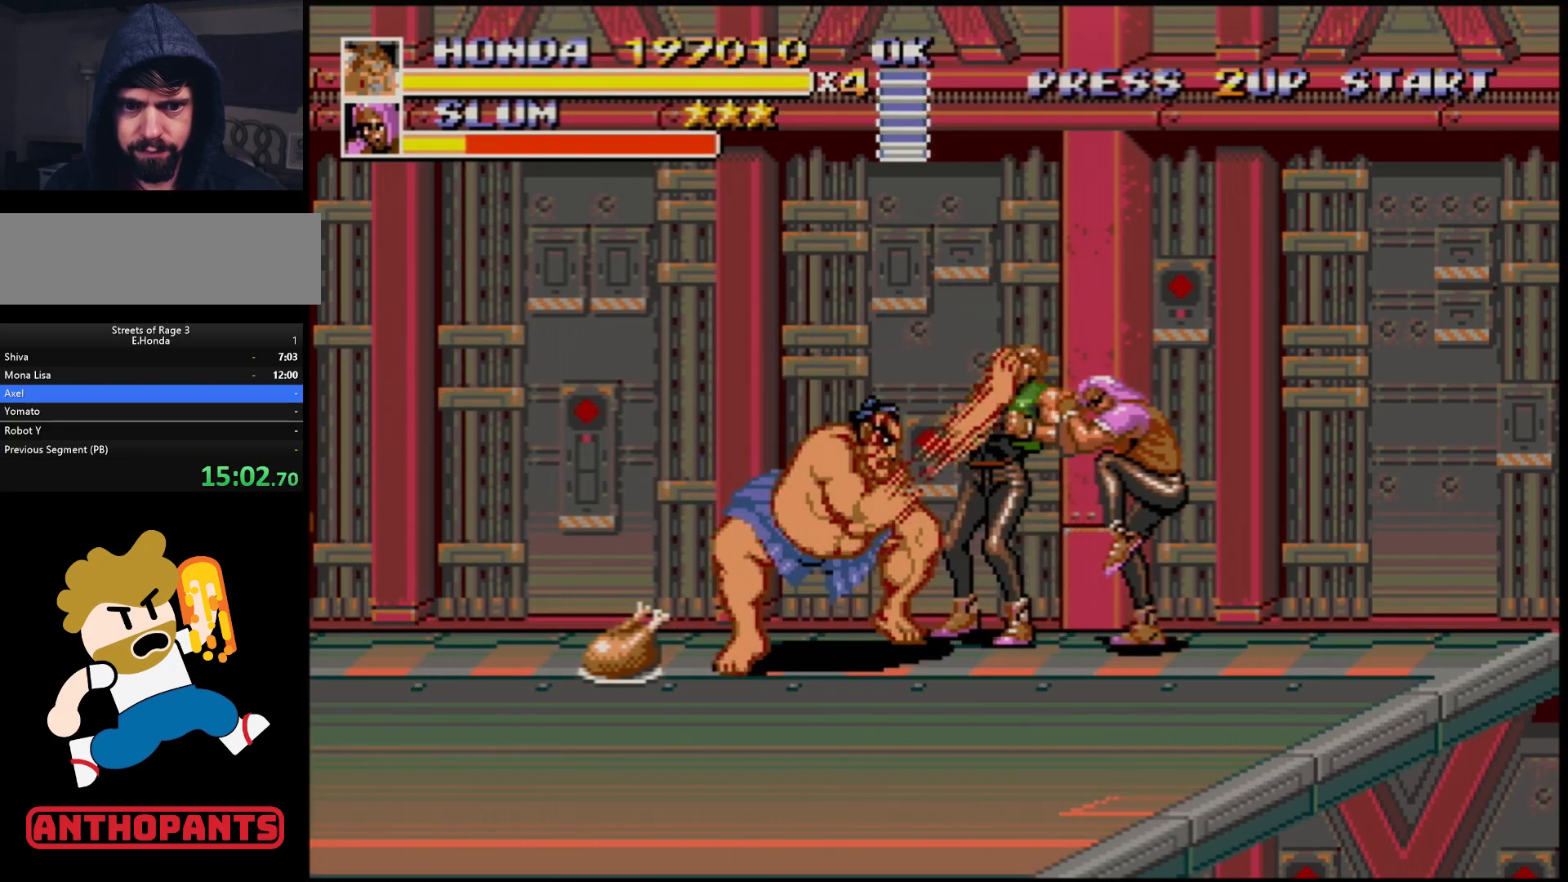
{"buttons": ["B"], "events": [[17, "B", "down"], [67, "B", "up"], [133, "B", "down"], [200, "B", "up"], [250, "B", "down"], [317, "B", "up"], [400, "B", "down"], [433, "B", "up"], [500, "B", "down"]]}
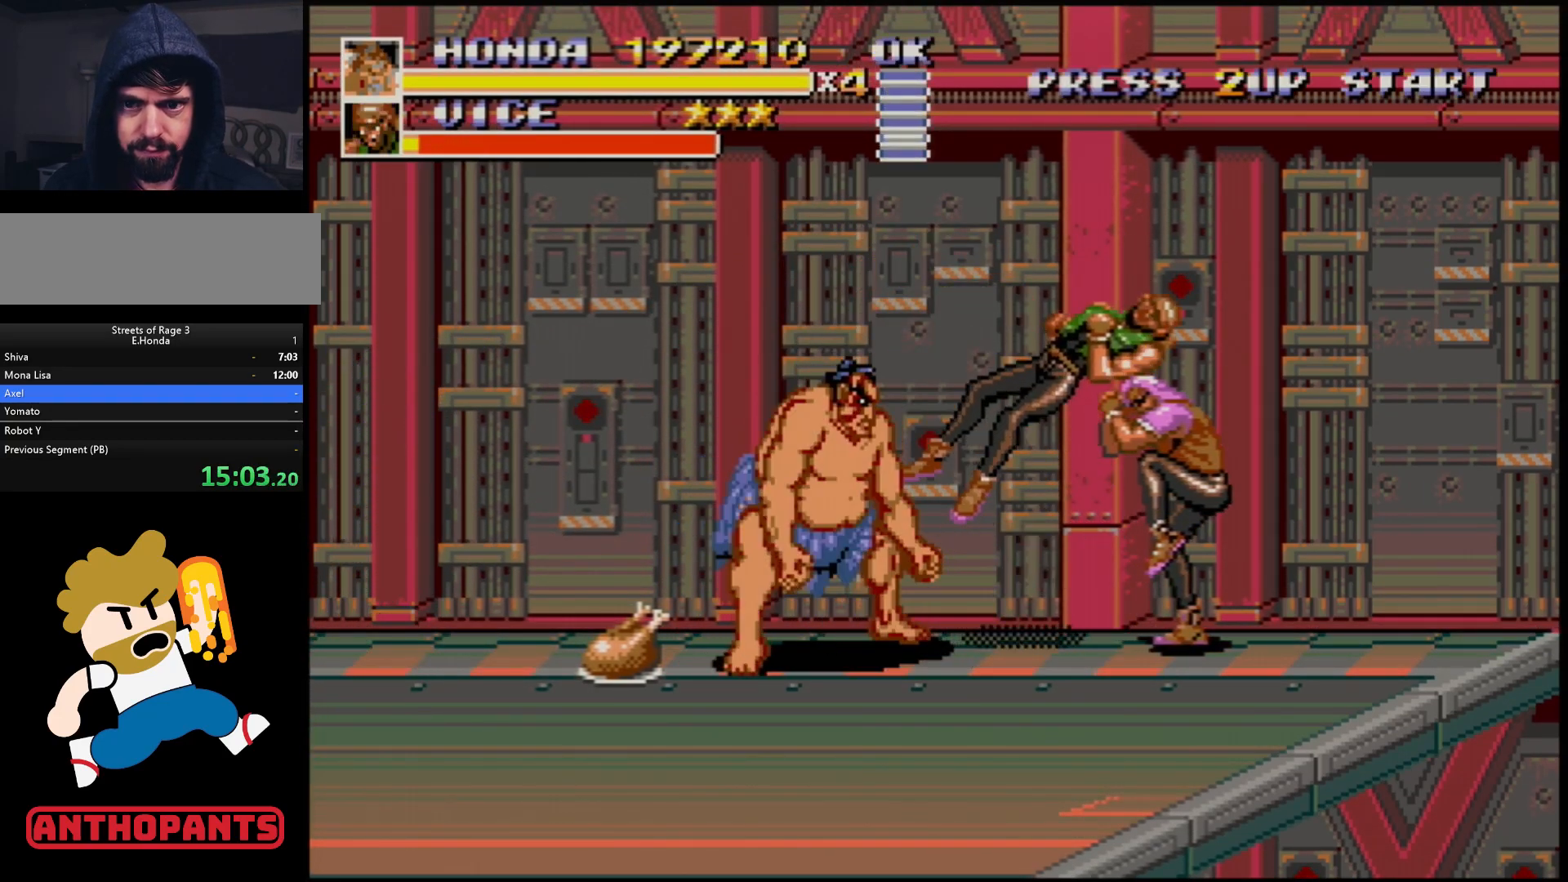
{"buttons": ["DPAD_RIGHT"], "events": [[50, "B", "up"], [83, "B", "down"], [150, "B", "up"], [333, "DPAD_RIGHT", "down"], [400, "C", "down"], [500, "C", "up"]]}
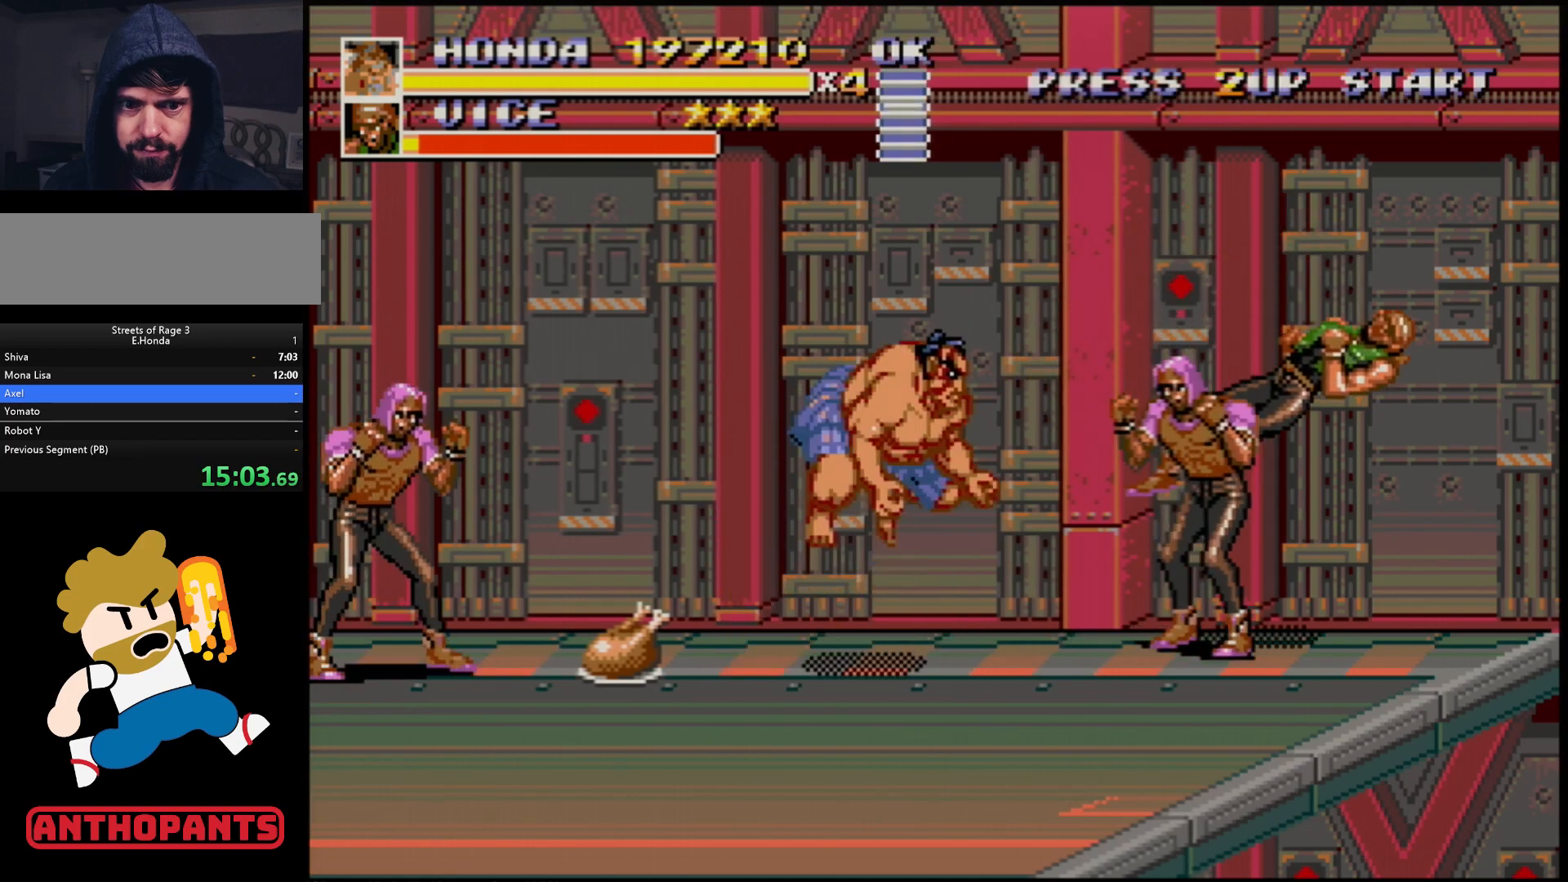
{"buttons": [], "events": [[67, "B", "down"], [117, "B", "up"], [167, "B", "down"], [400, "DPAD_RIGHT", "up"], [483, "B", "up"]]}
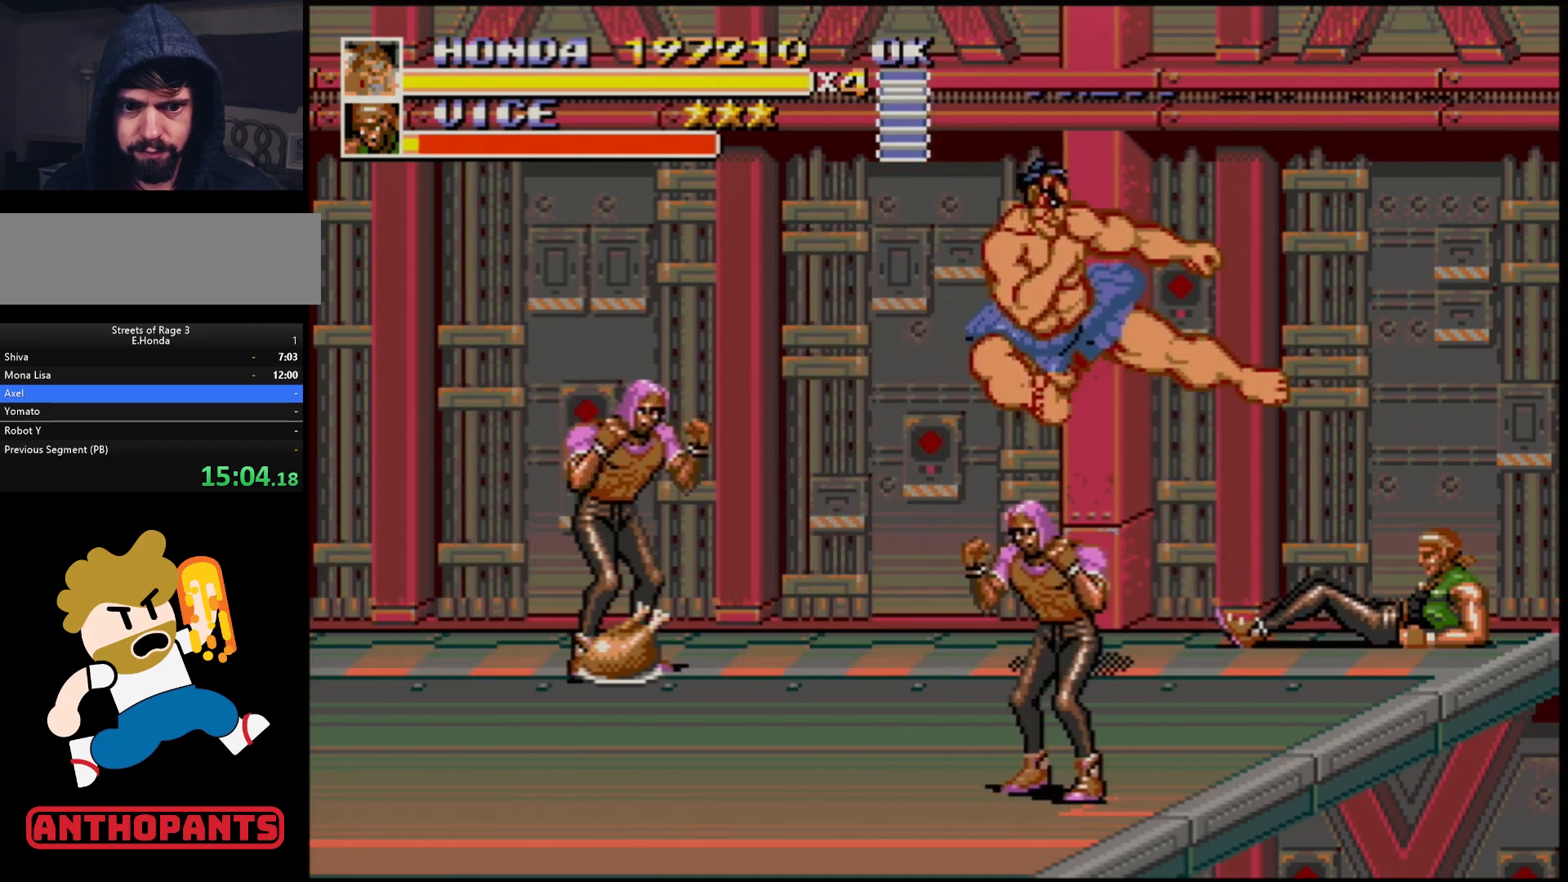
{"buttons": ["DPAD_LEFT"], "events": [[17, "DPAD_LEFT", "down"], [67, "DPAD_LEFT", "up"], [233, "DPAD_LEFT", "down"], [400, "B", "down"], [467, "B", "up"]]}
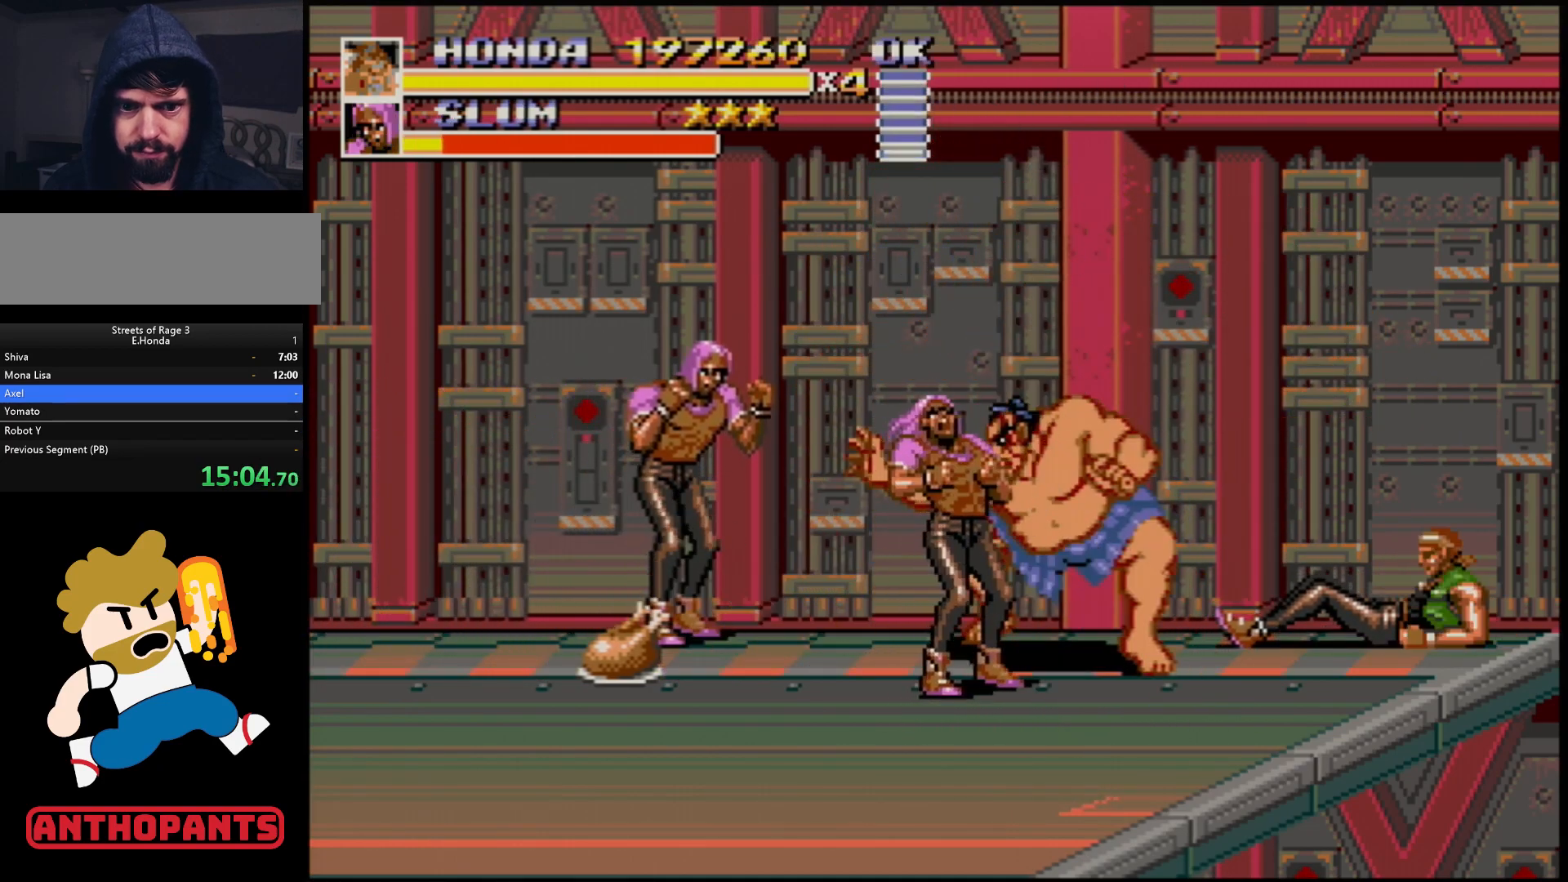
{"buttons": ["B", "DPAD_RIGHT"], "events": [[333, "DPAD_LEFT", "up"], [367, "DPAD_RIGHT", "down"], [383, "B", "down"], [433, "B", "up"], [467, "B", "down"]]}
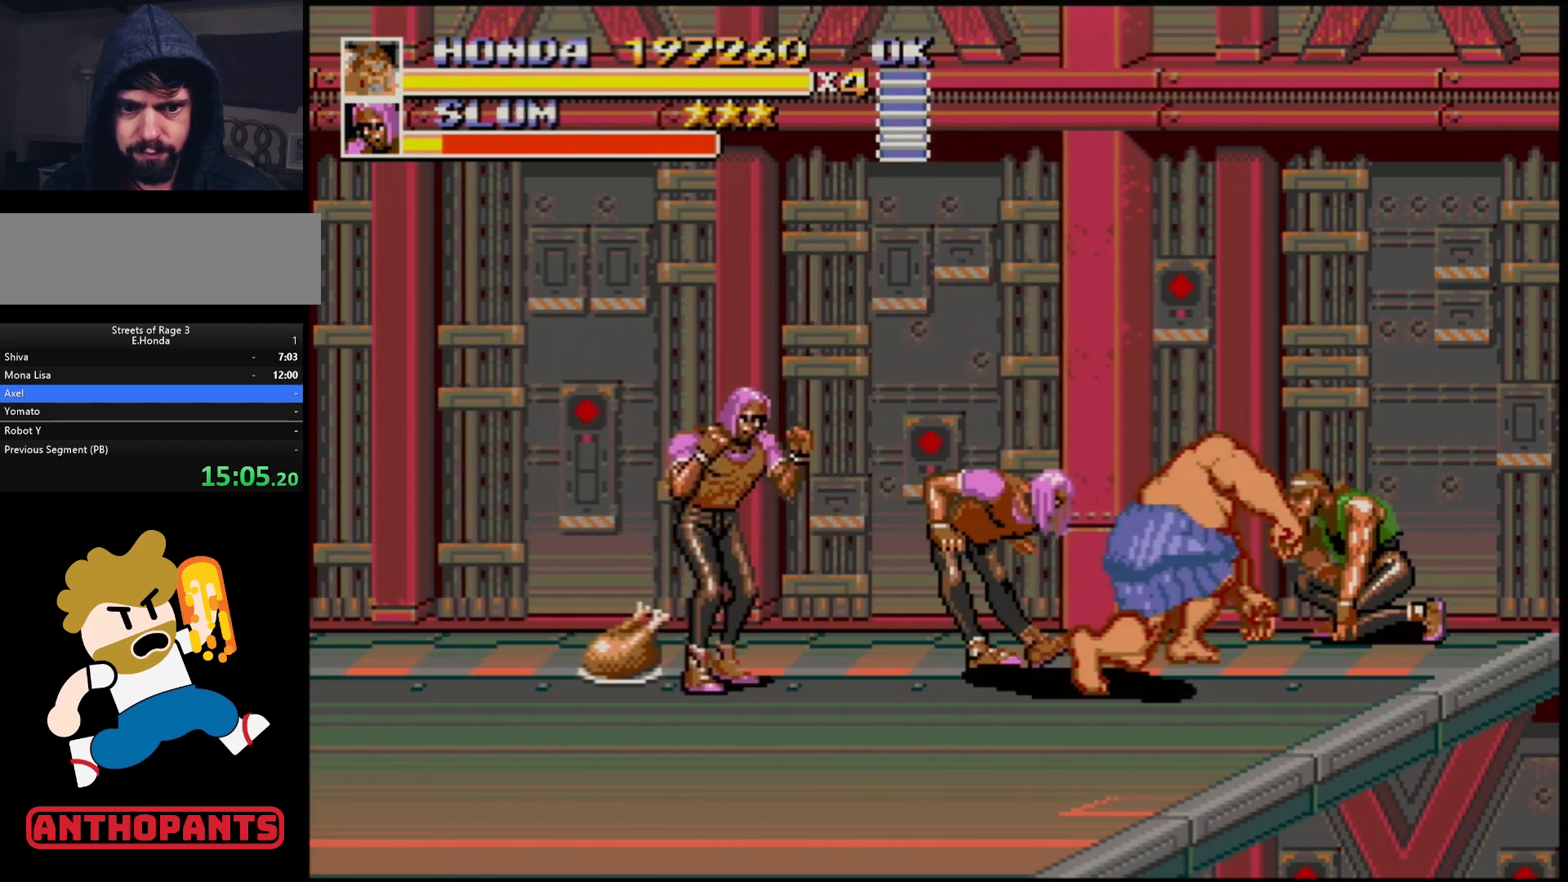
{"buttons": ["DPAD_UP", "DPAD_RIGHT"], "events": [[50, "B", "up"], [67, "DPAD_RIGHT", "up"], [467, "DPAD_RIGHT", "down"], [467, "DPAD_UP", "down"]]}
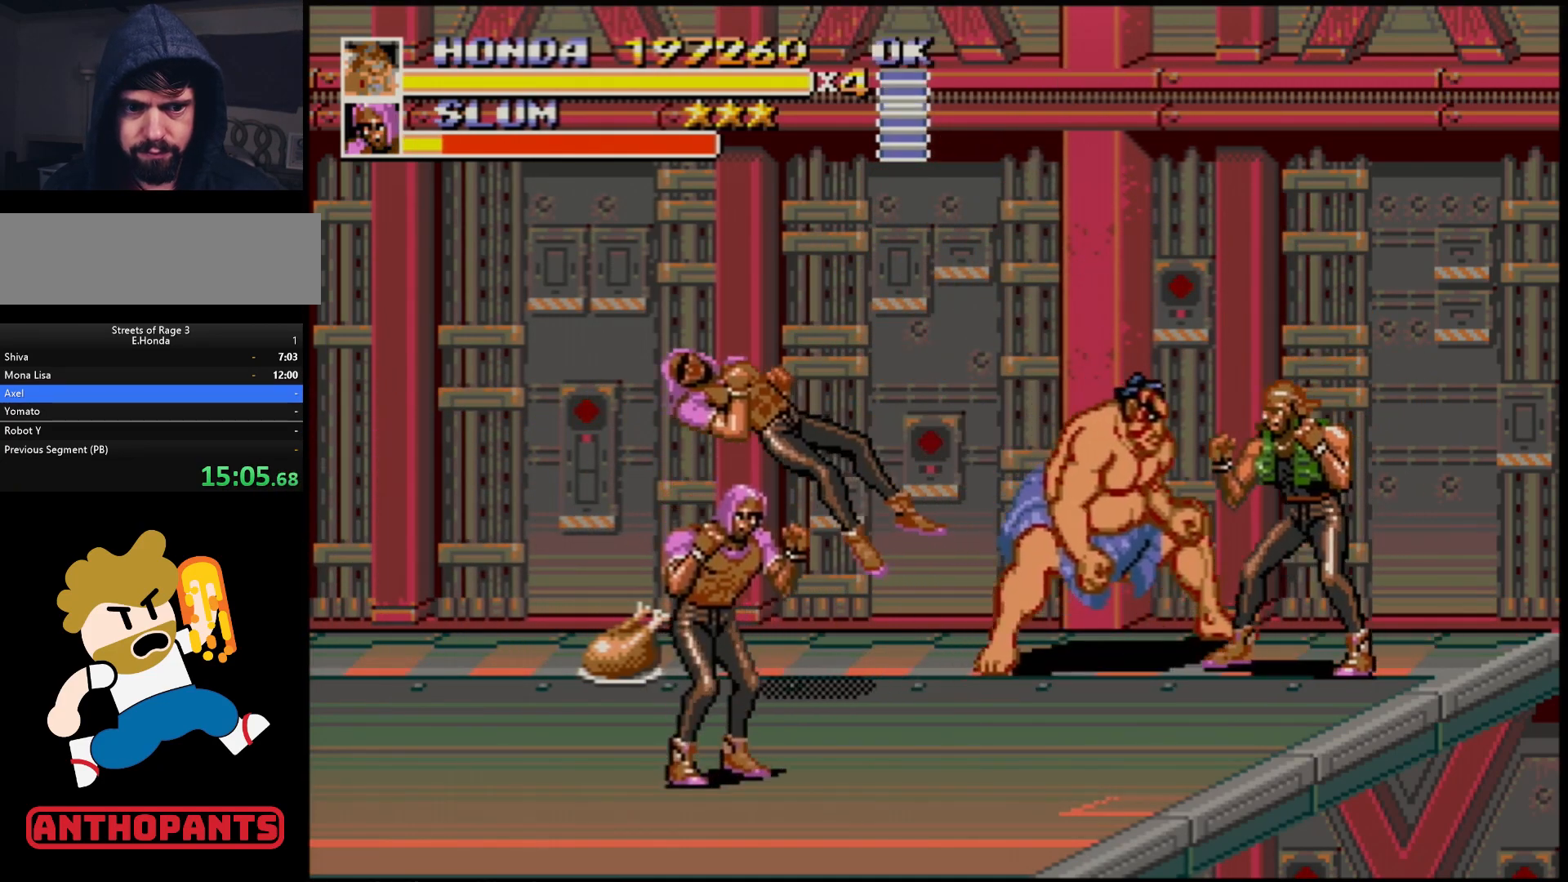
{"buttons": ["DPAD_RIGHT"], "events": [[83, "B", "down"], [150, "B", "up"], [183, "DPAD_UP", "up"]]}
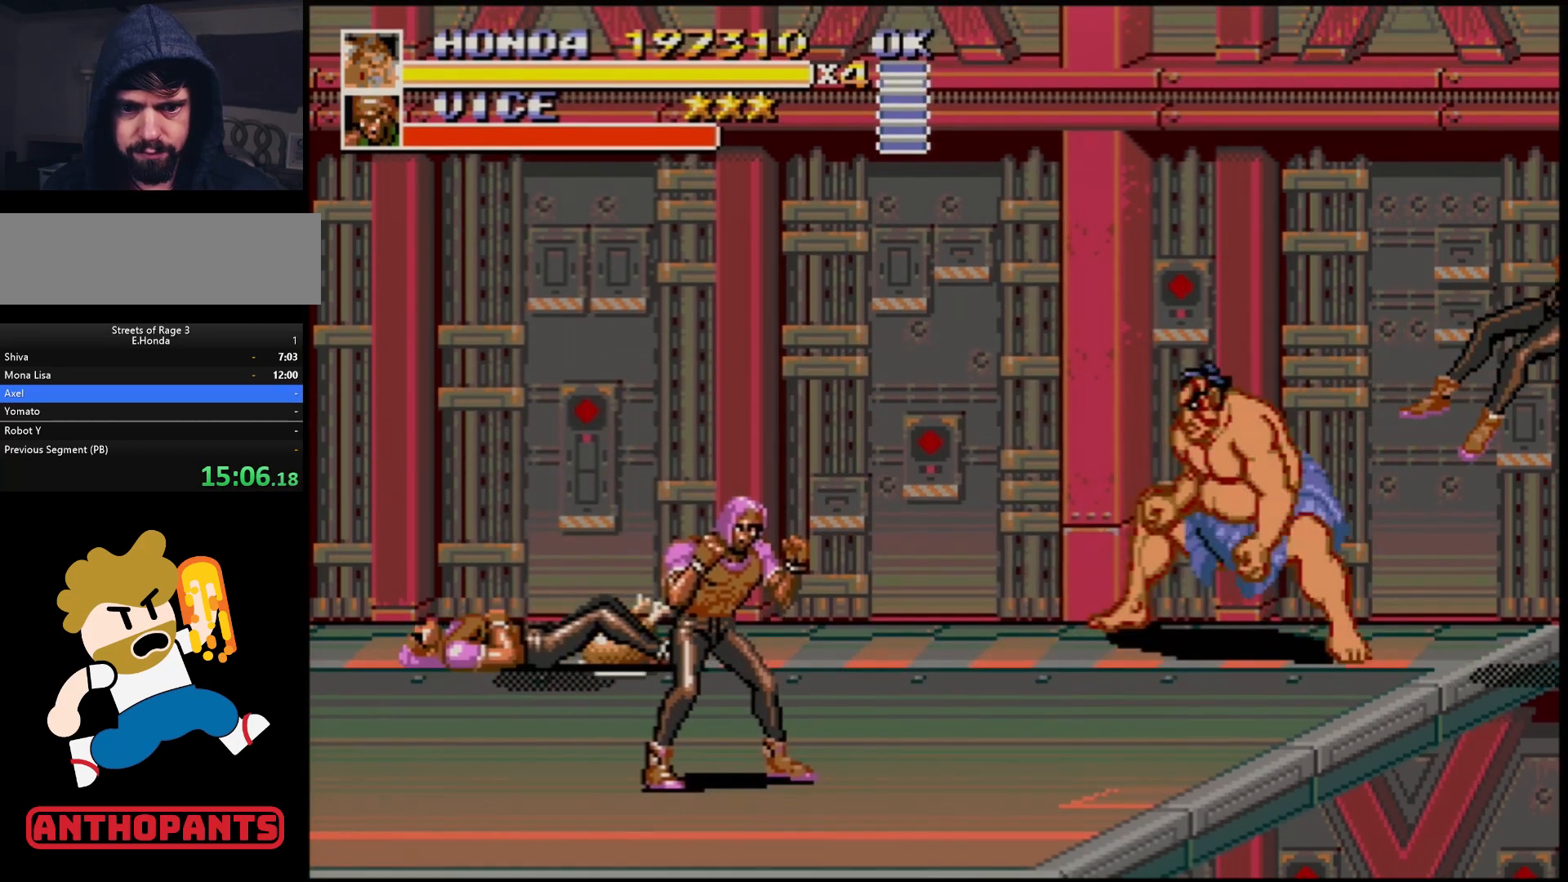
{"buttons": ["DPAD_DOWN", "DPAD_LEFT"], "events": [[17, "DPAD_RIGHT", "up"], [67, "DPAD_LEFT", "down"], [383, "DPAD_DOWN", "down"]]}